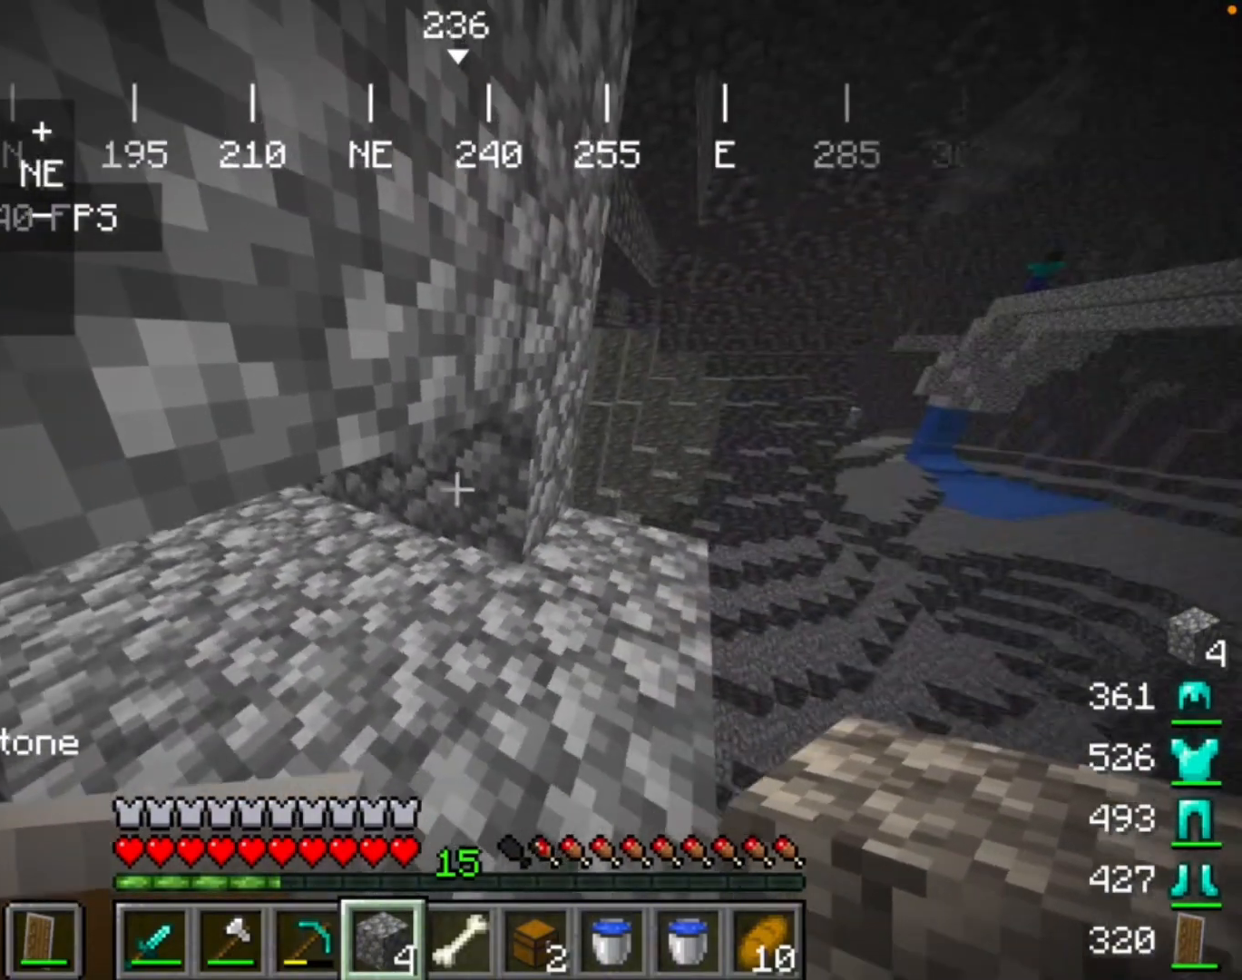
Gameplay with keyboard and mouse; each line is a JSON object with the keys and mouse buttons held at the frame after it. "events" lists presses ("down") and releases ("up") of "mouse_left" and "mouse_right" between this image and that frame as [ms after this image, input, new state], when the widget could be followed in between. "mouse_left", "mouse_right" = the "left", "right" buttons of the "mouse" list. No other keys are recorded. Fast repeated clicks can show as one long hold. Mouse movement is not recorded.
{"keys": [], "mouse": [], "events": []}
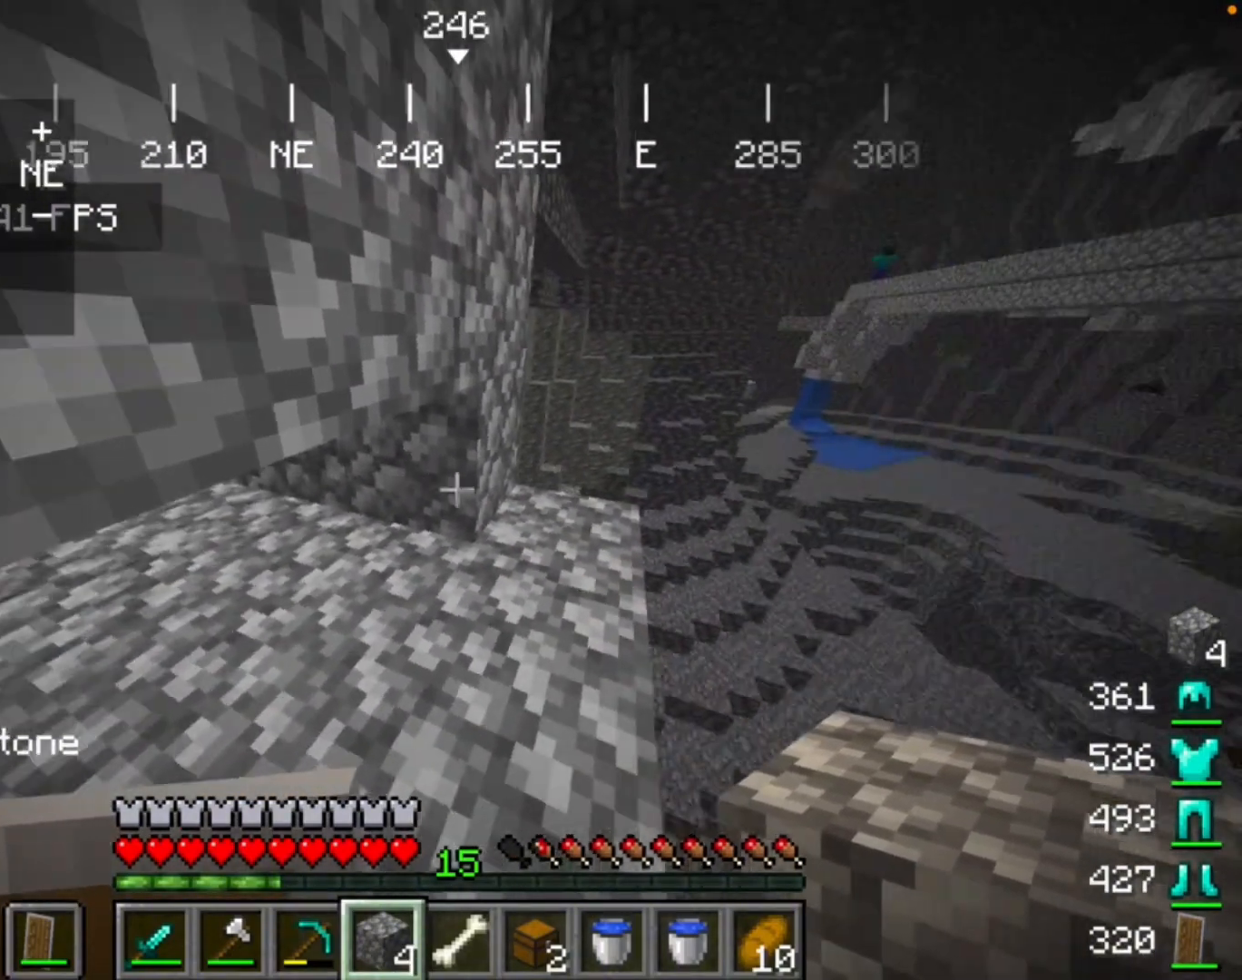
{"keys": [], "mouse": [], "events": []}
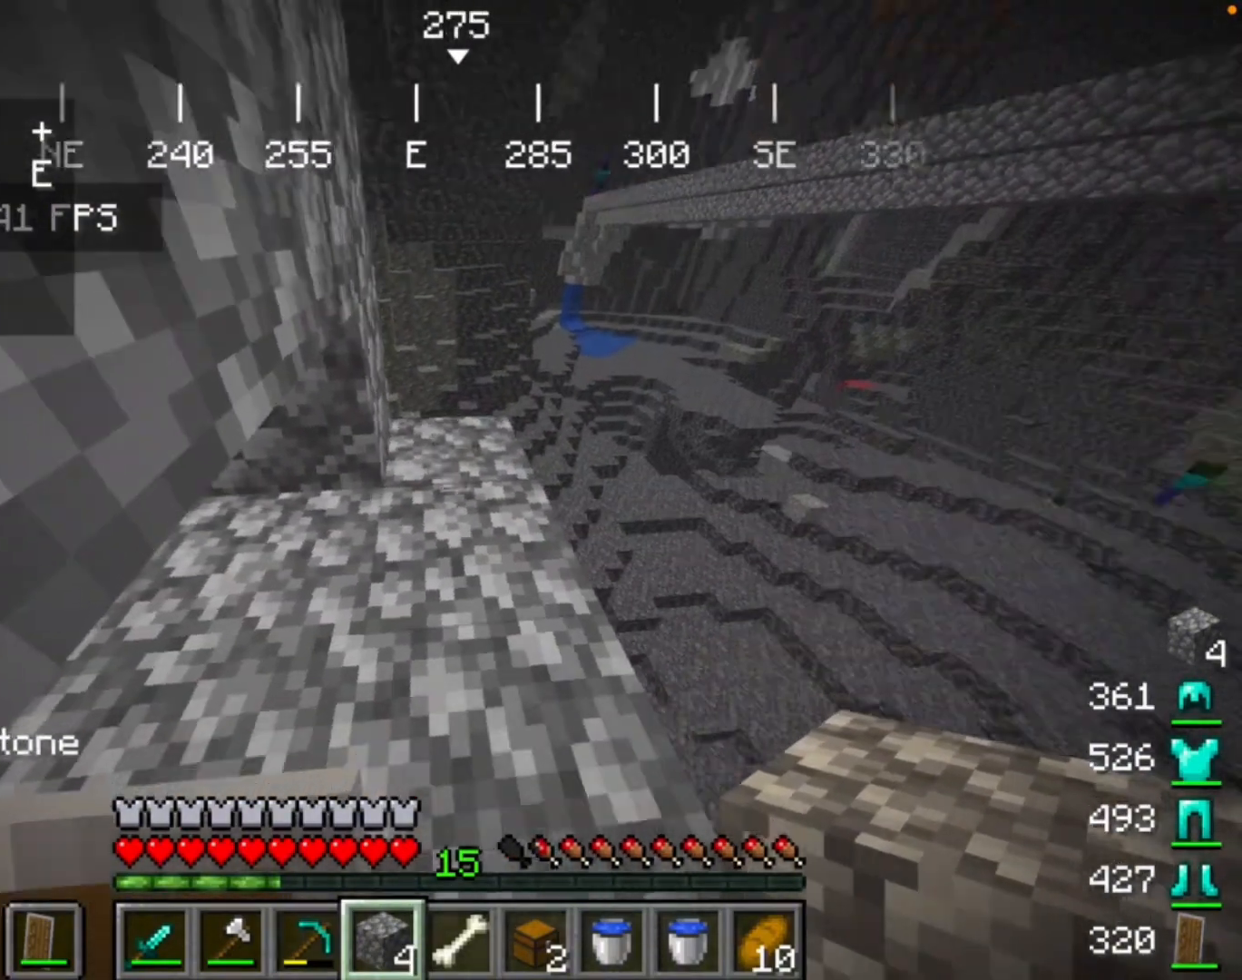
{"keys": [], "mouse": [], "events": []}
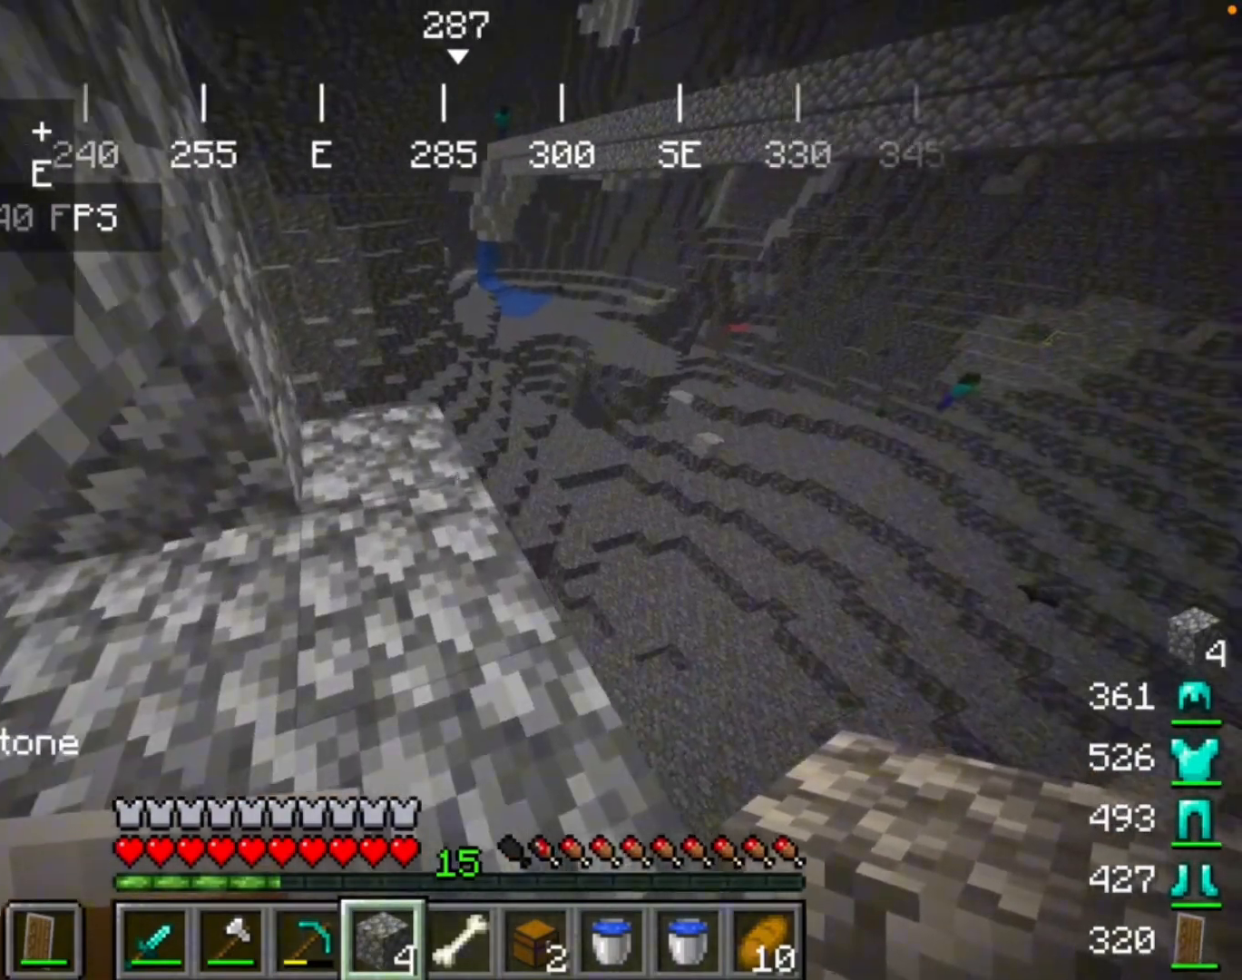
{"keys": [], "mouse": [], "events": []}
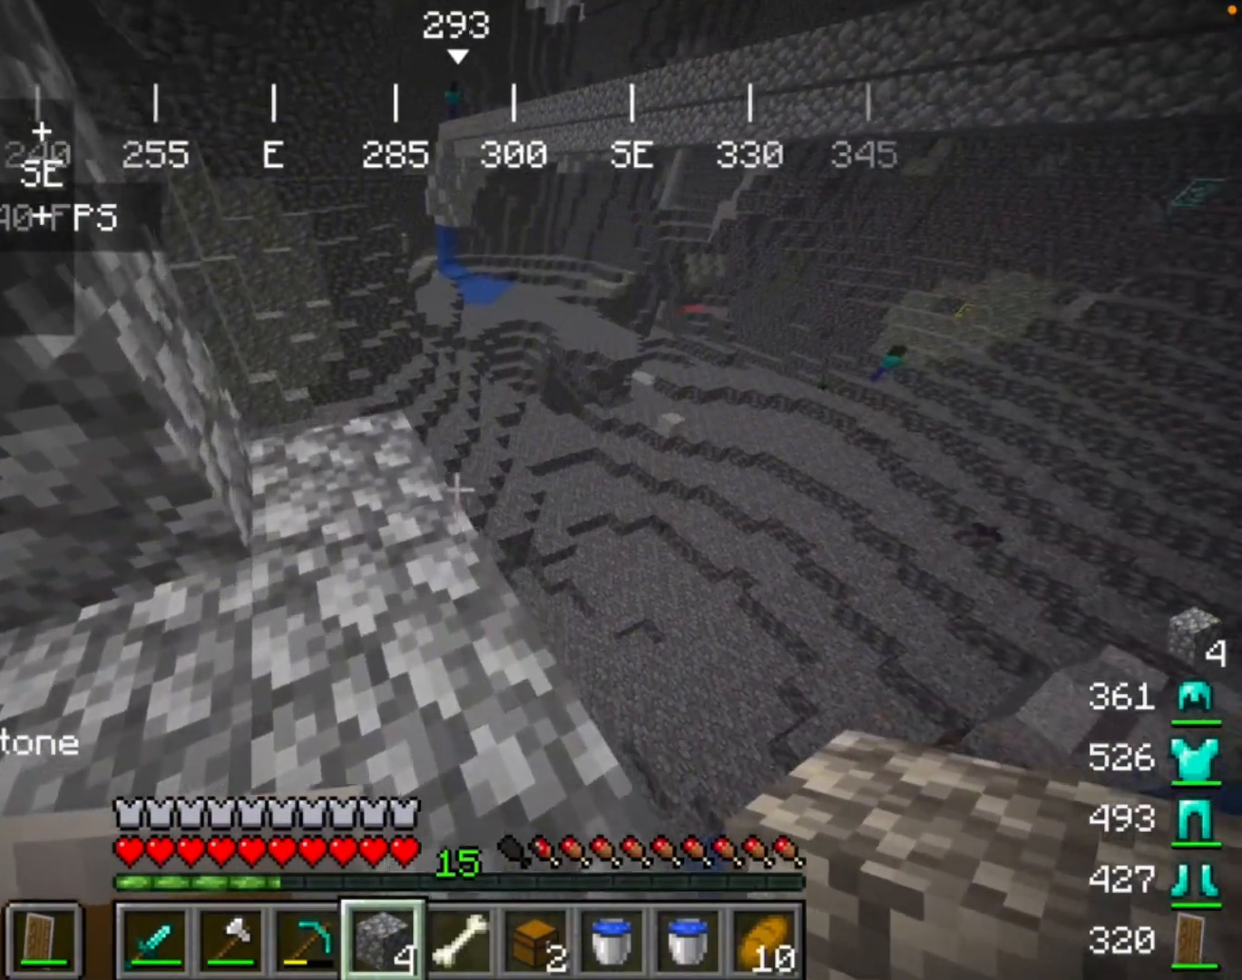
{"keys": [], "mouse": [], "events": []}
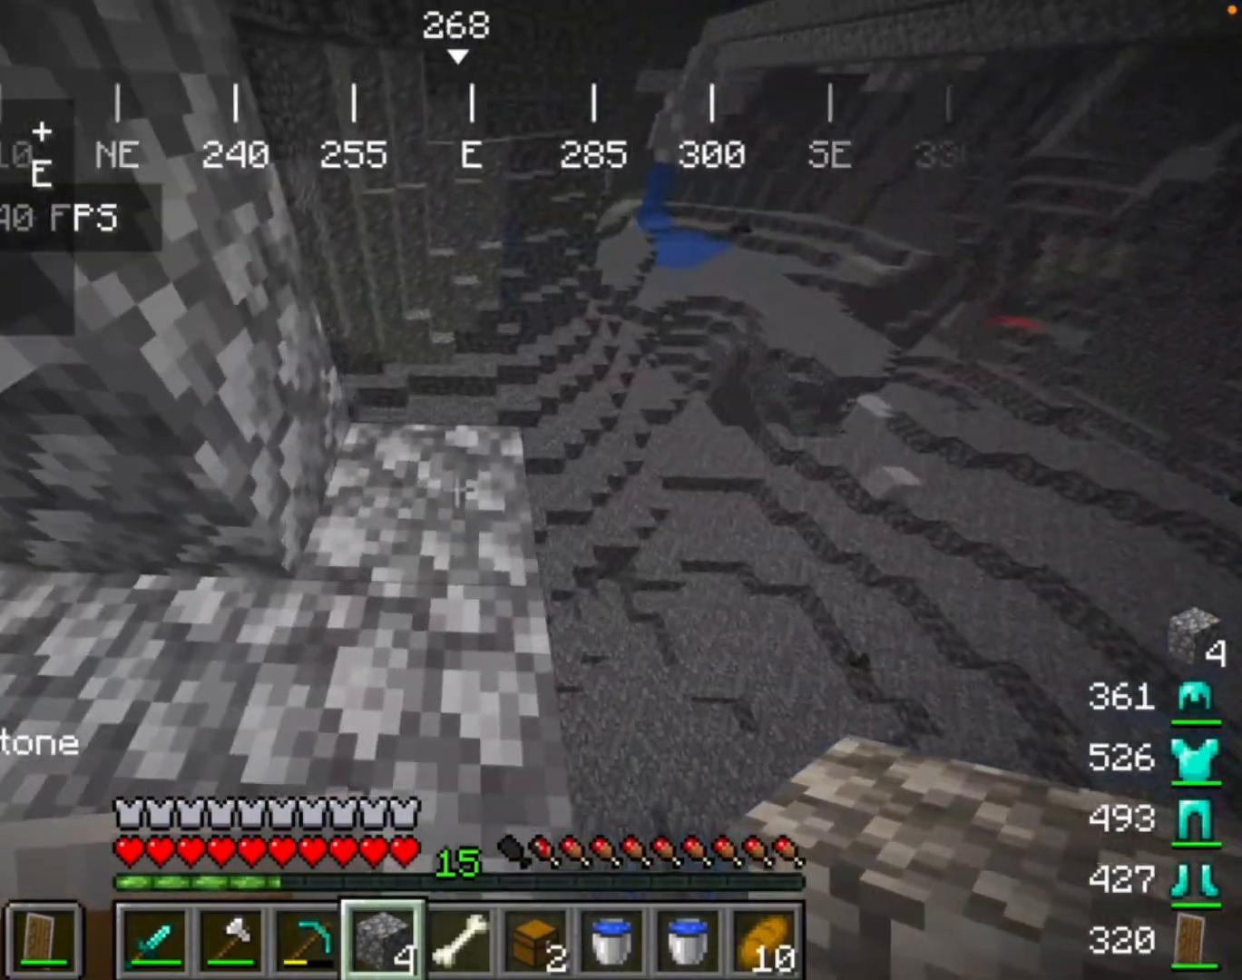
{"keys": [], "mouse": [], "events": []}
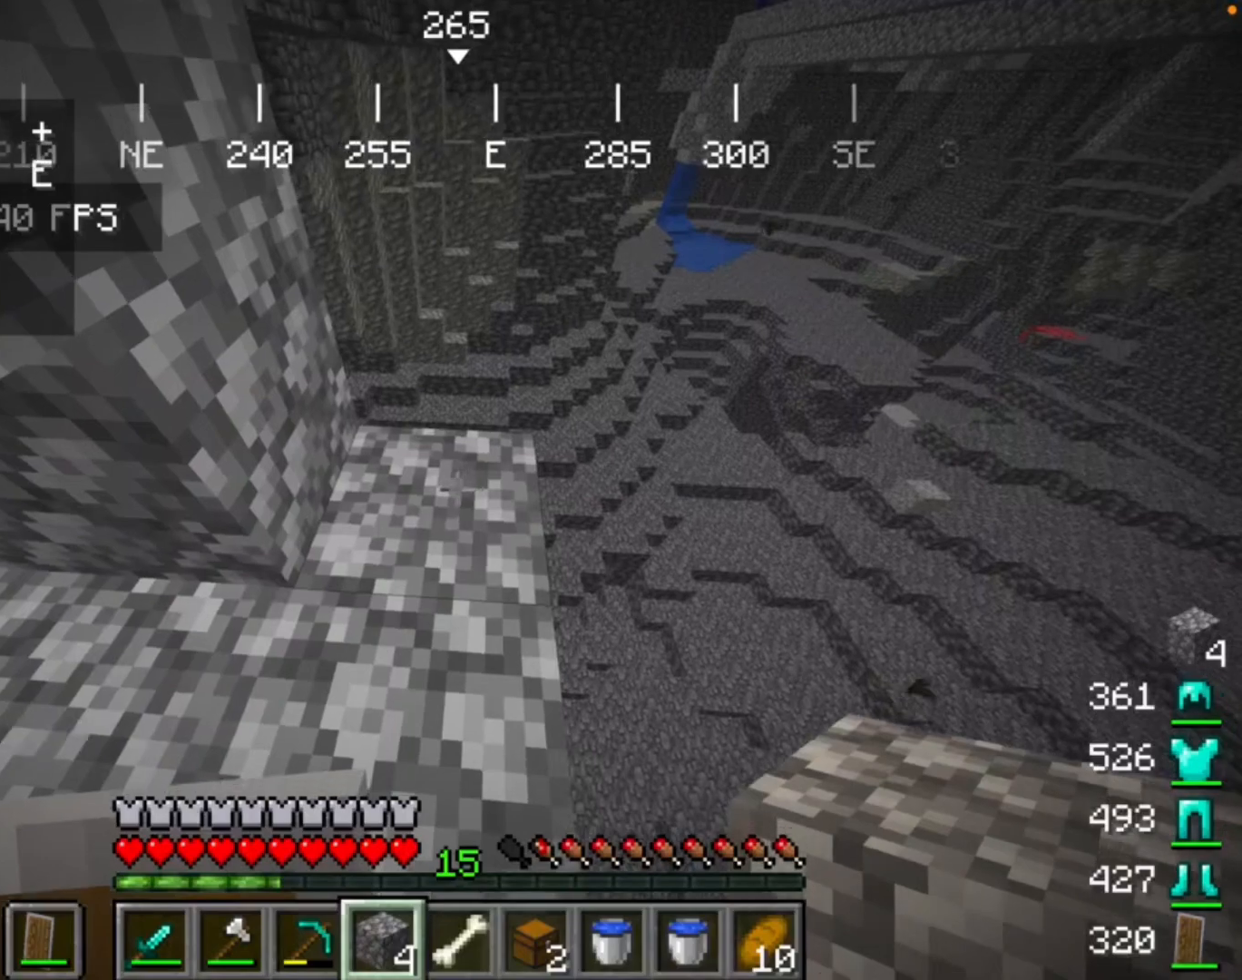
{"keys": [], "mouse": [], "events": [[233, "mouse_right", "down"], [400, "mouse_right", "up"]]}
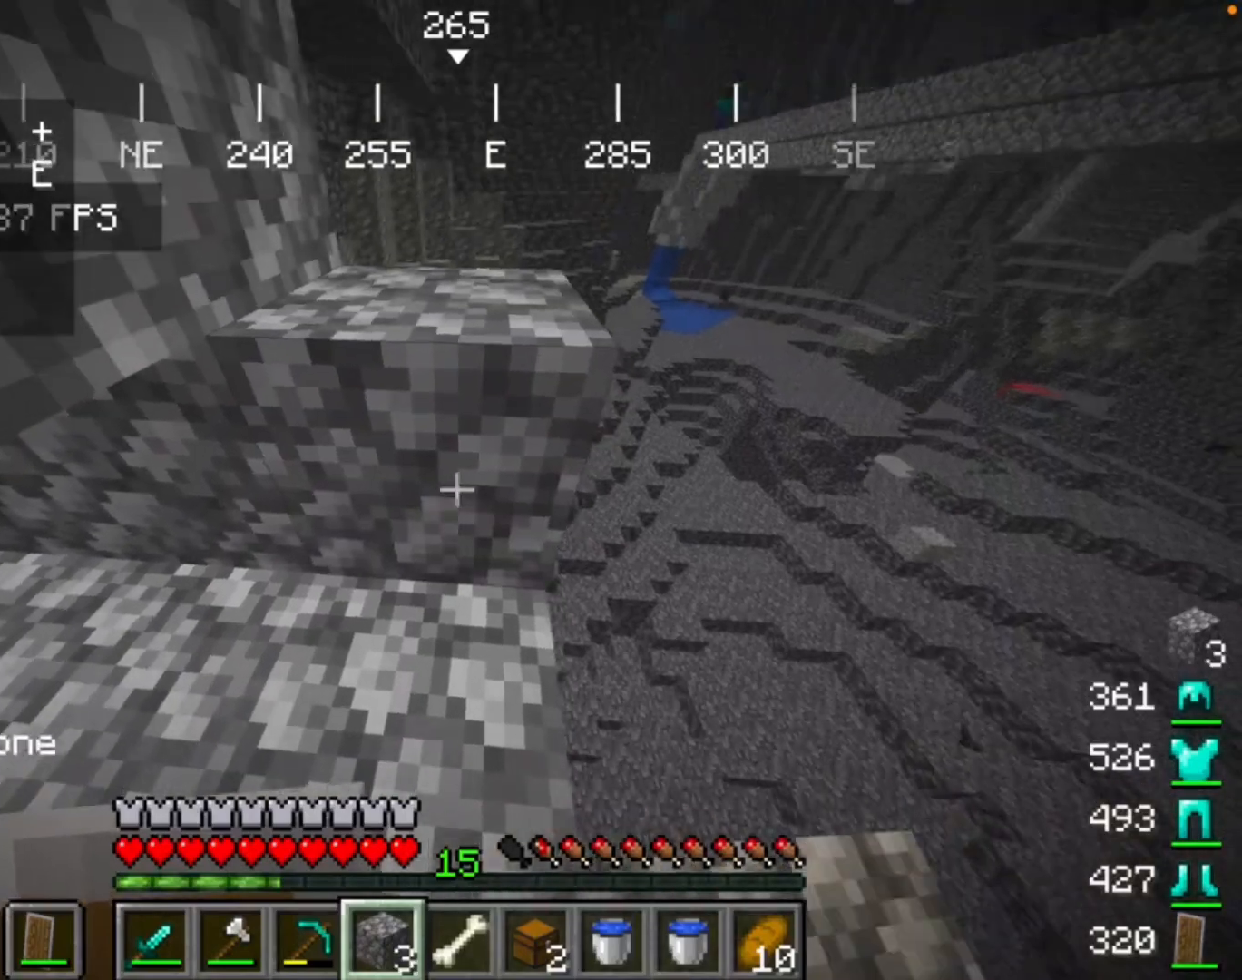
{"keys": [], "mouse": [], "events": []}
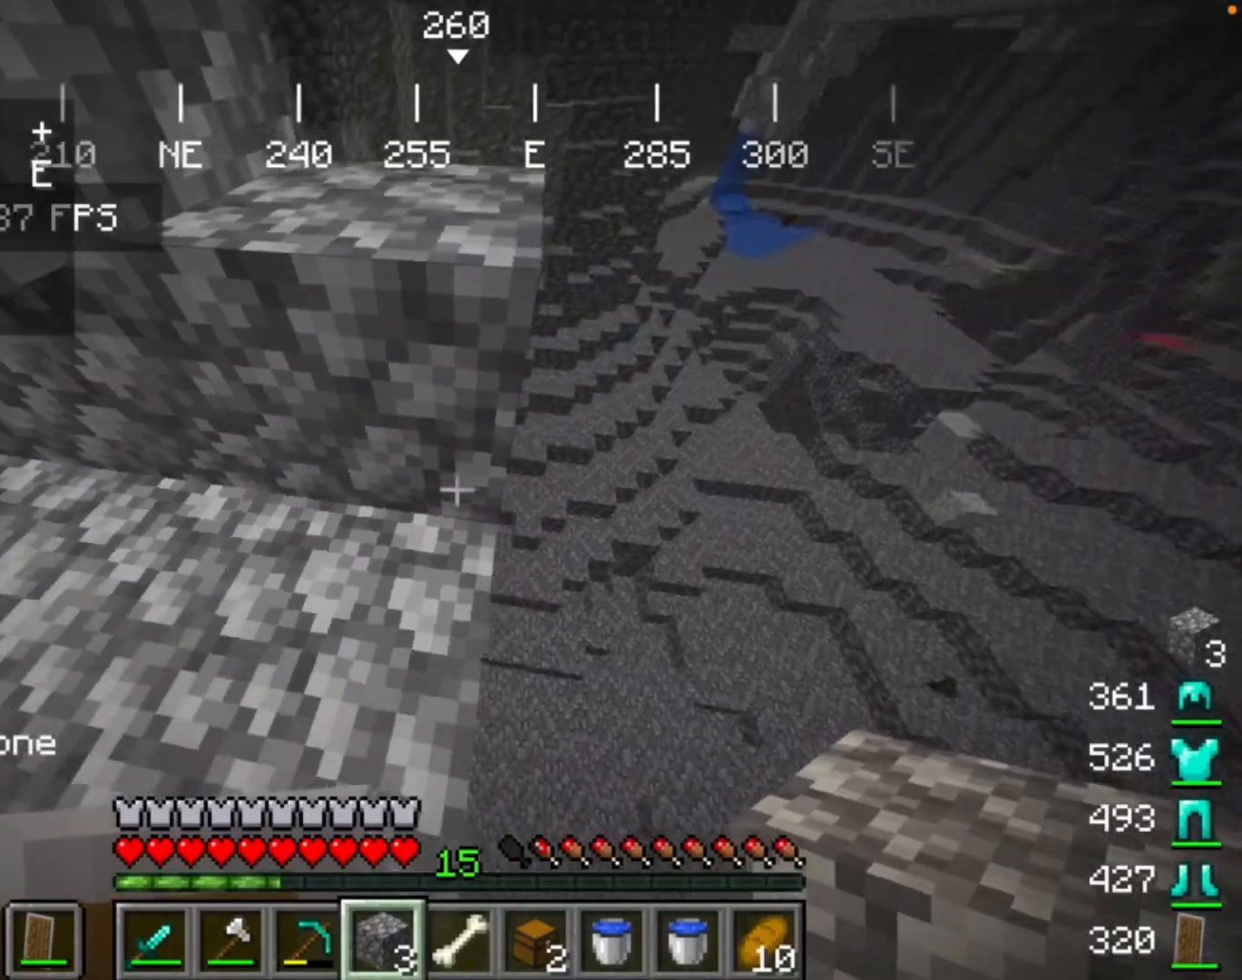
{"keys": [], "mouse": [], "events": []}
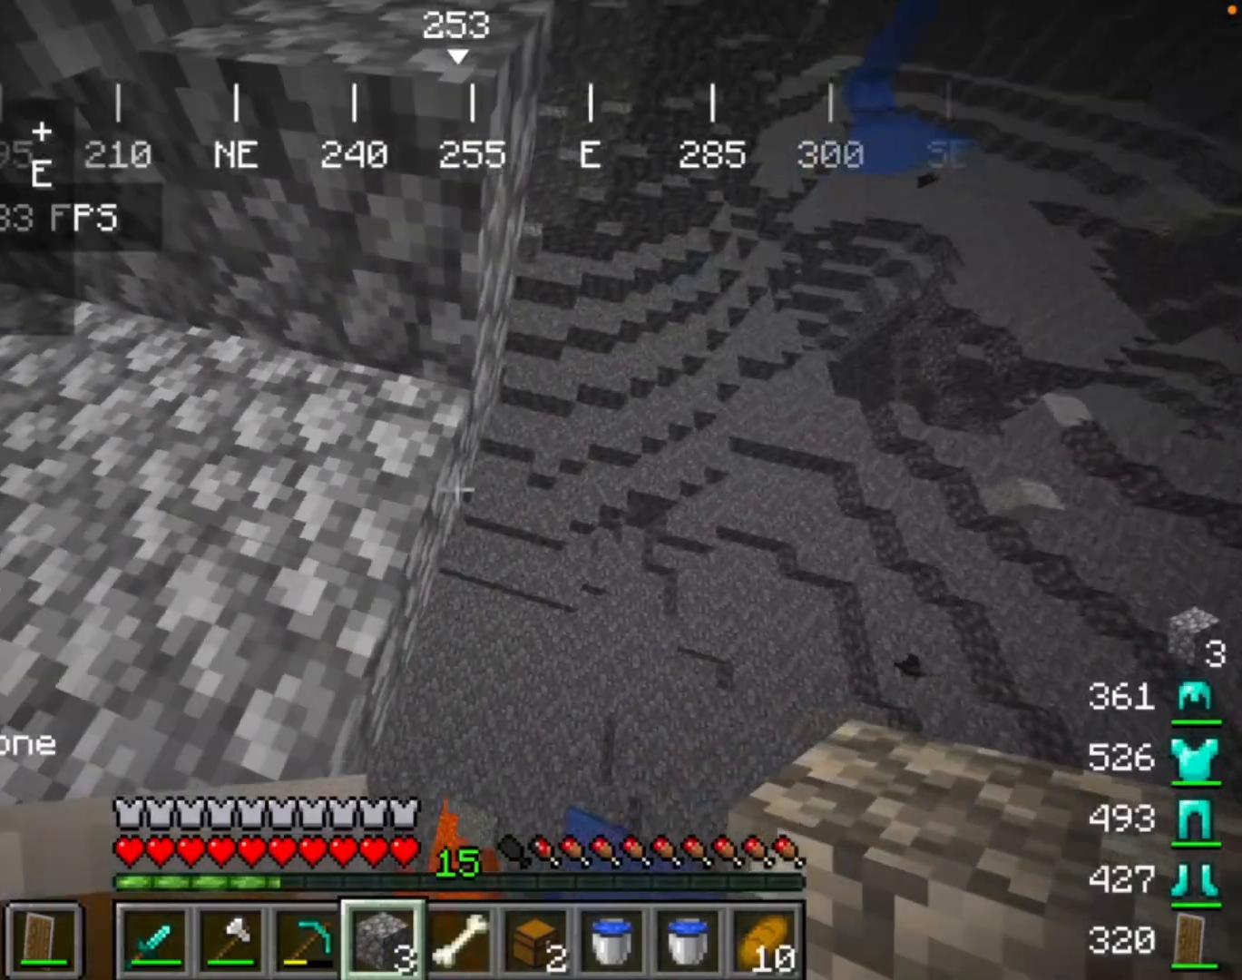
{"keys": [], "mouse": [], "events": [[167, "mouse_right", "down"], [400, "mouse_right", "up"]]}
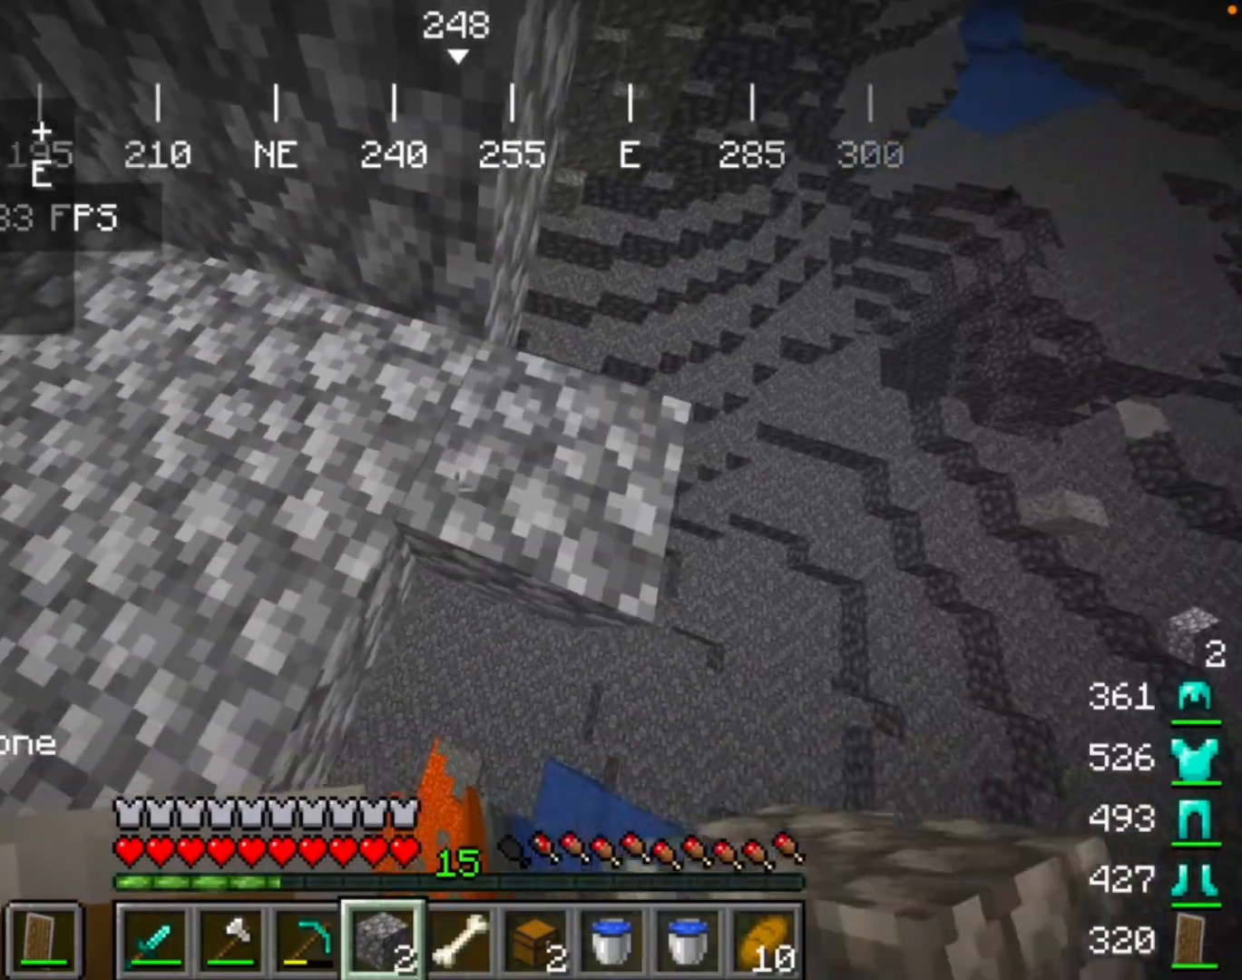
{"keys": [], "mouse": [], "events": []}
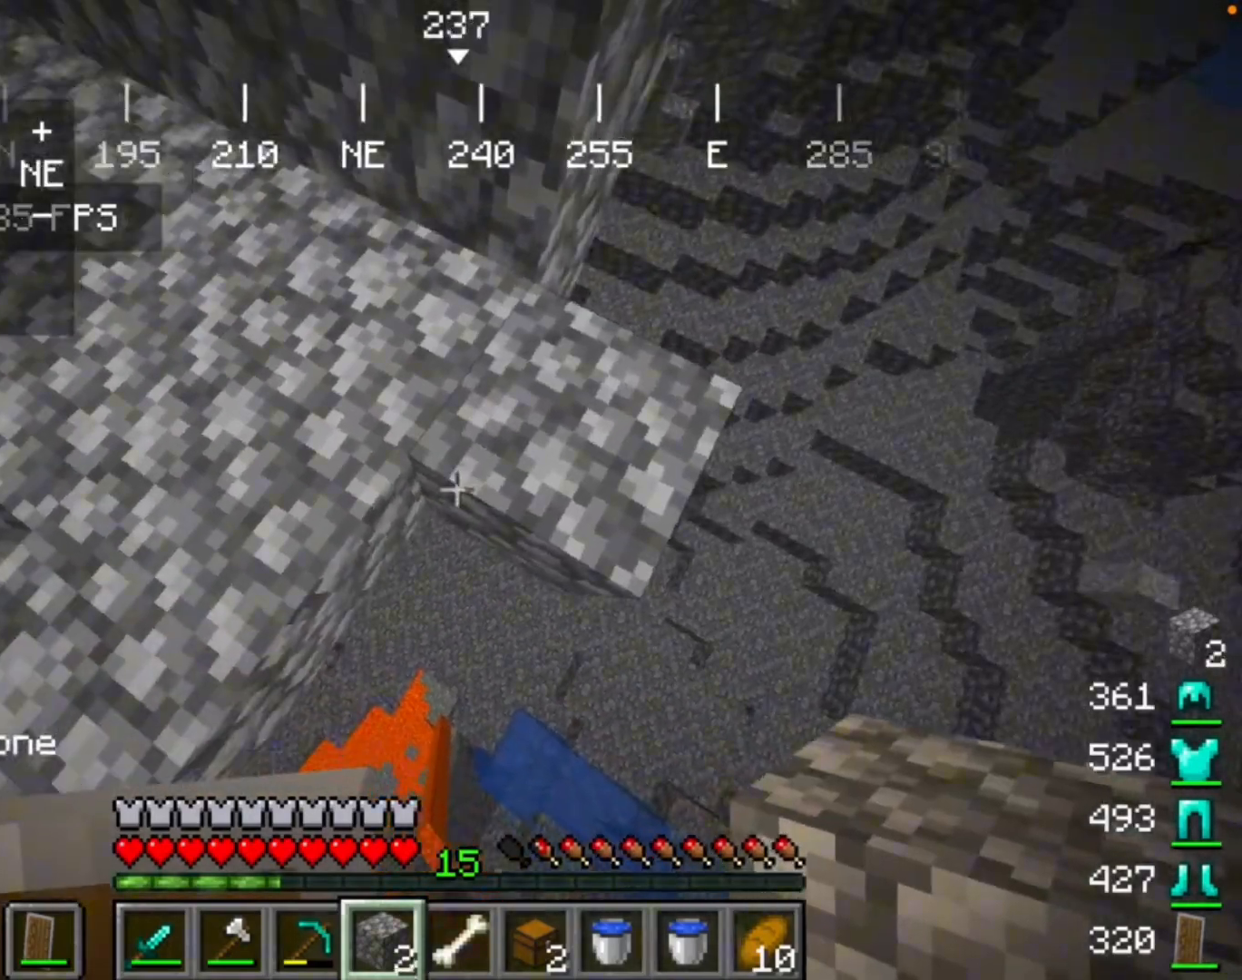
{"keys": [], "mouse": [], "events": [[33, "mouse_right", "down"], [333, "mouse_right", "up"]]}
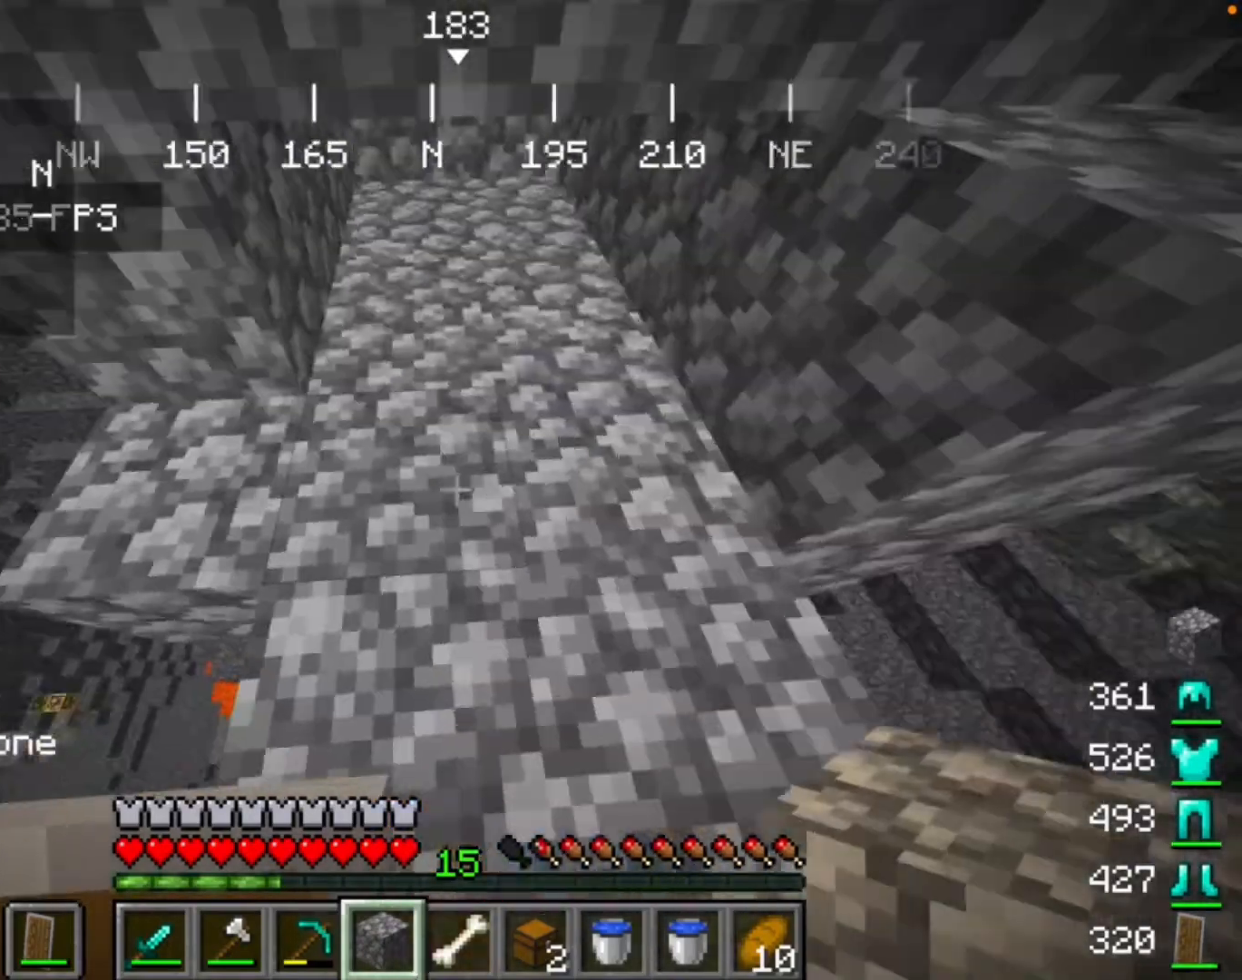
{"keys": [], "mouse": [], "events": []}
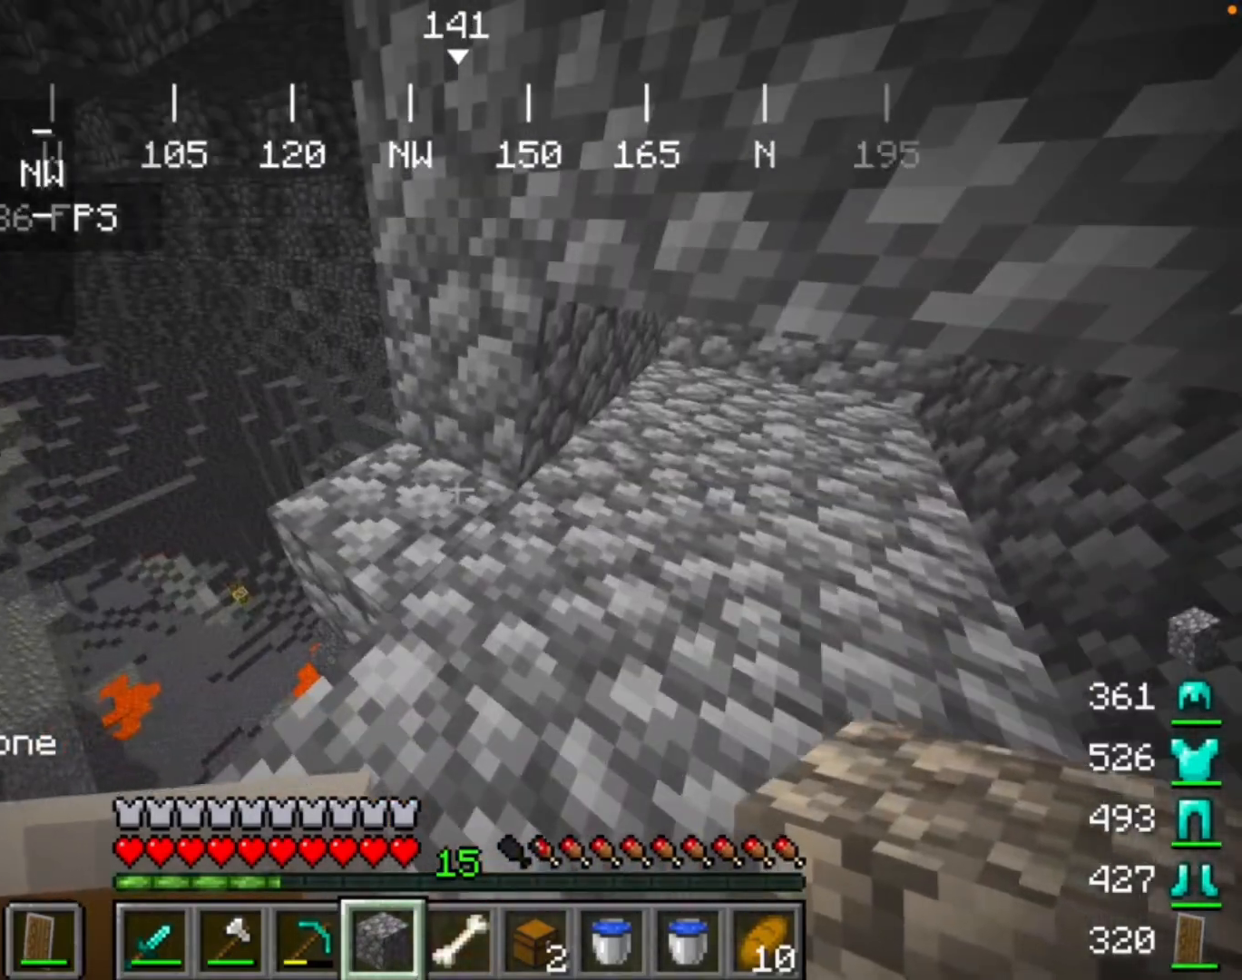
{"keys": [], "mouse": ["right"], "events": [[333, "mouse_right", "down"]]}
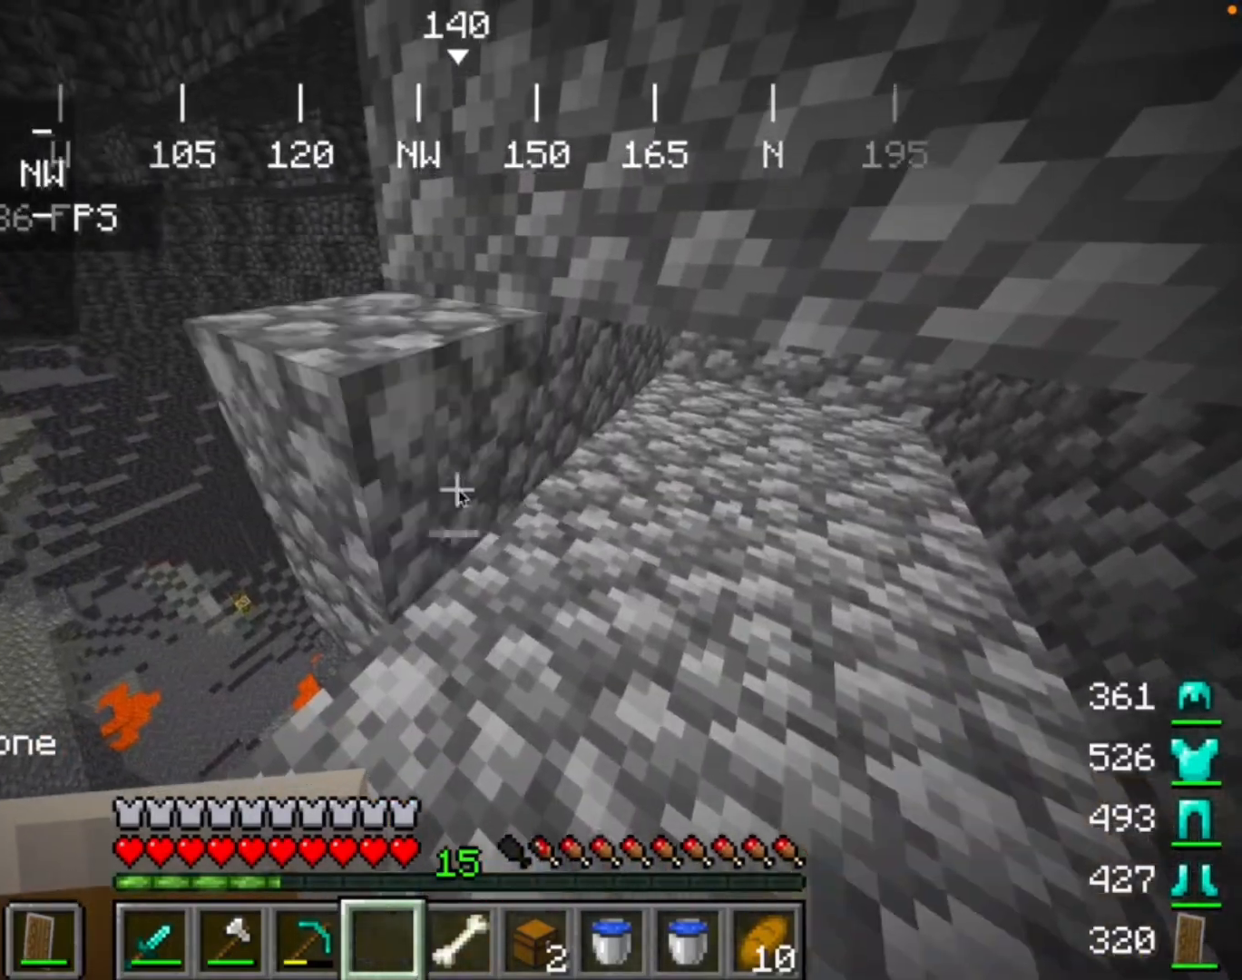
{"keys": [], "mouse": [], "events": [[133, "mouse_right", "up"]]}
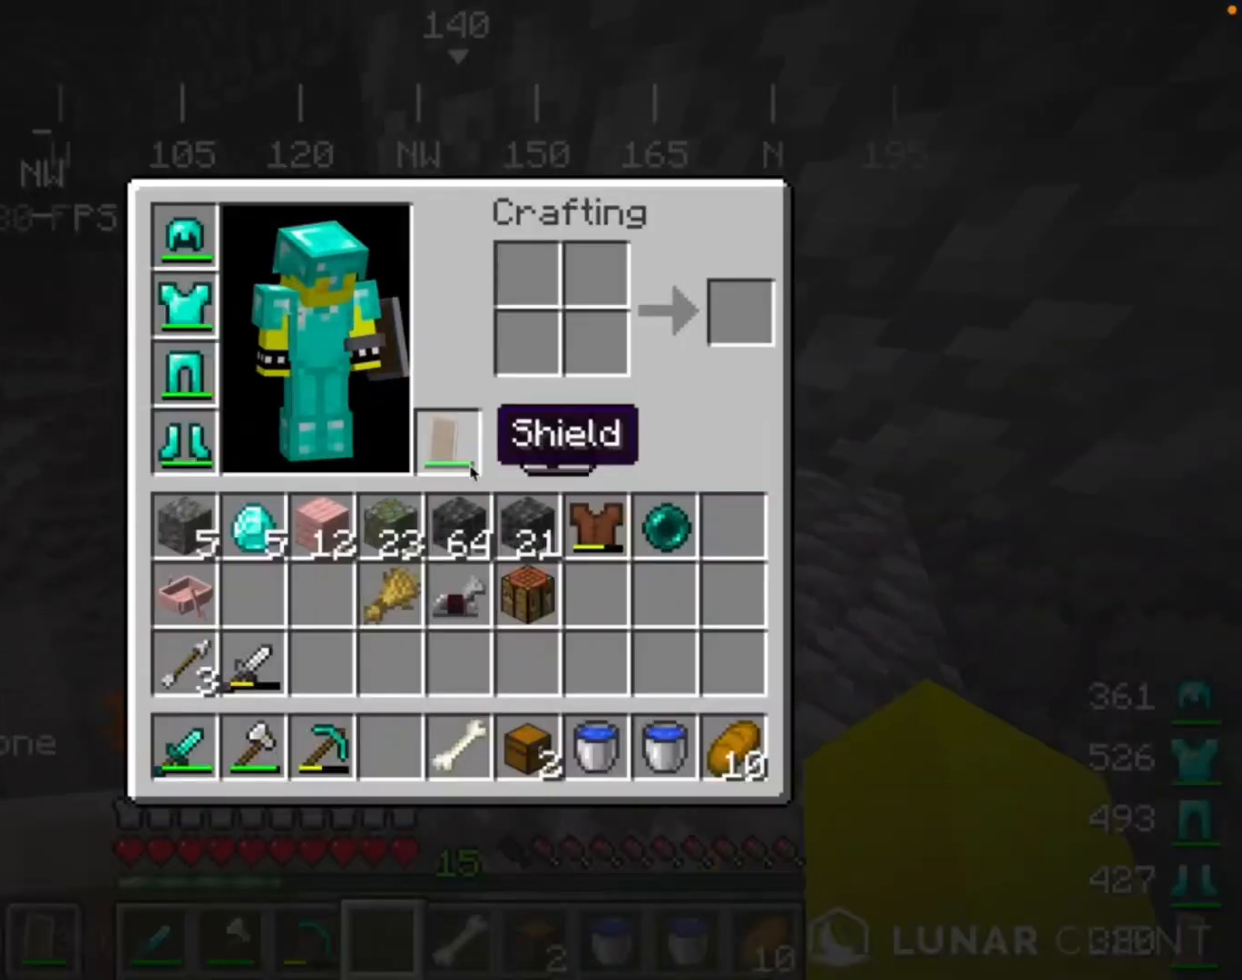
{"keys": [], "mouse": [], "events": []}
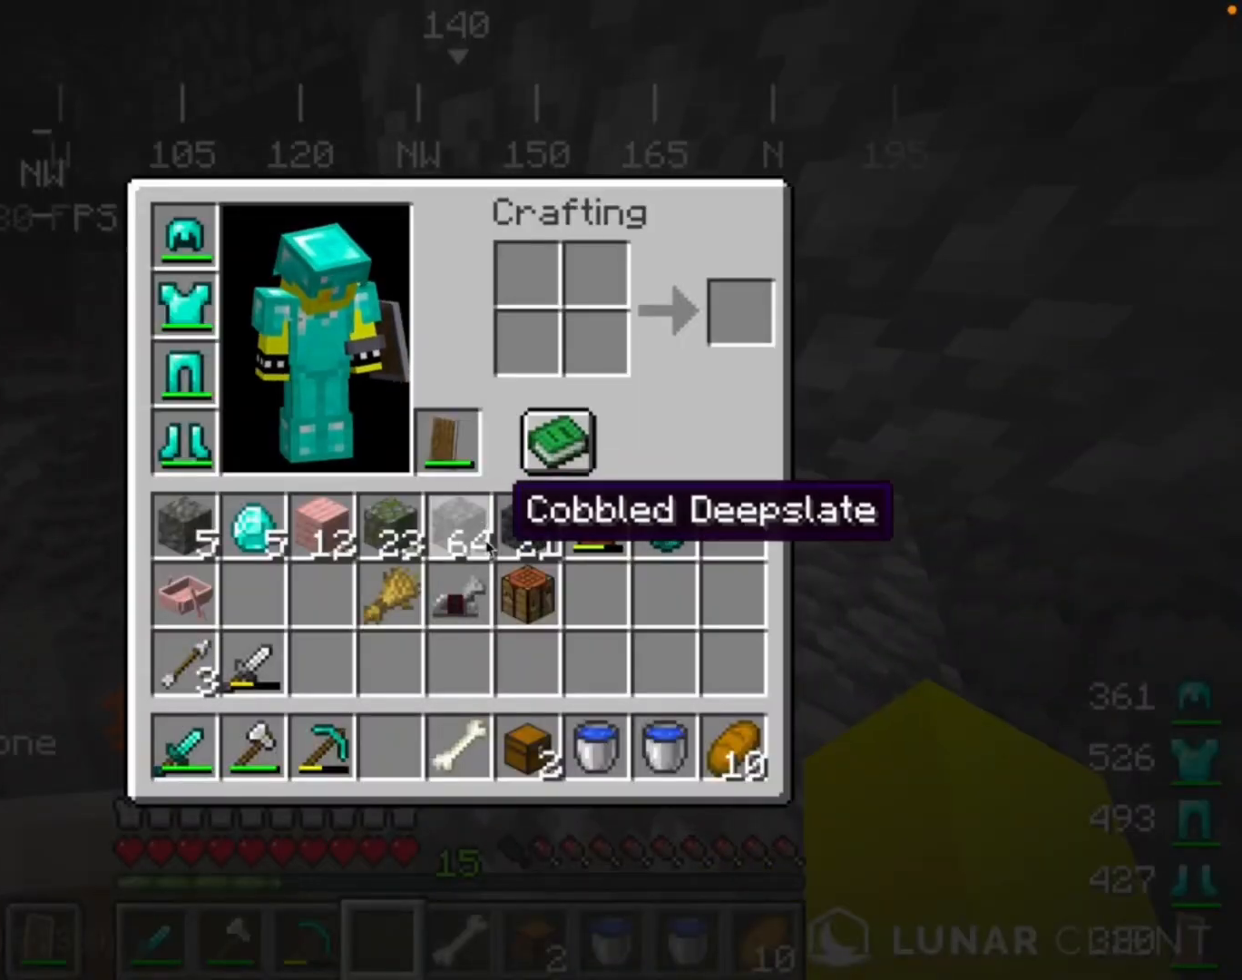
{"keys": [], "mouse": [], "events": []}
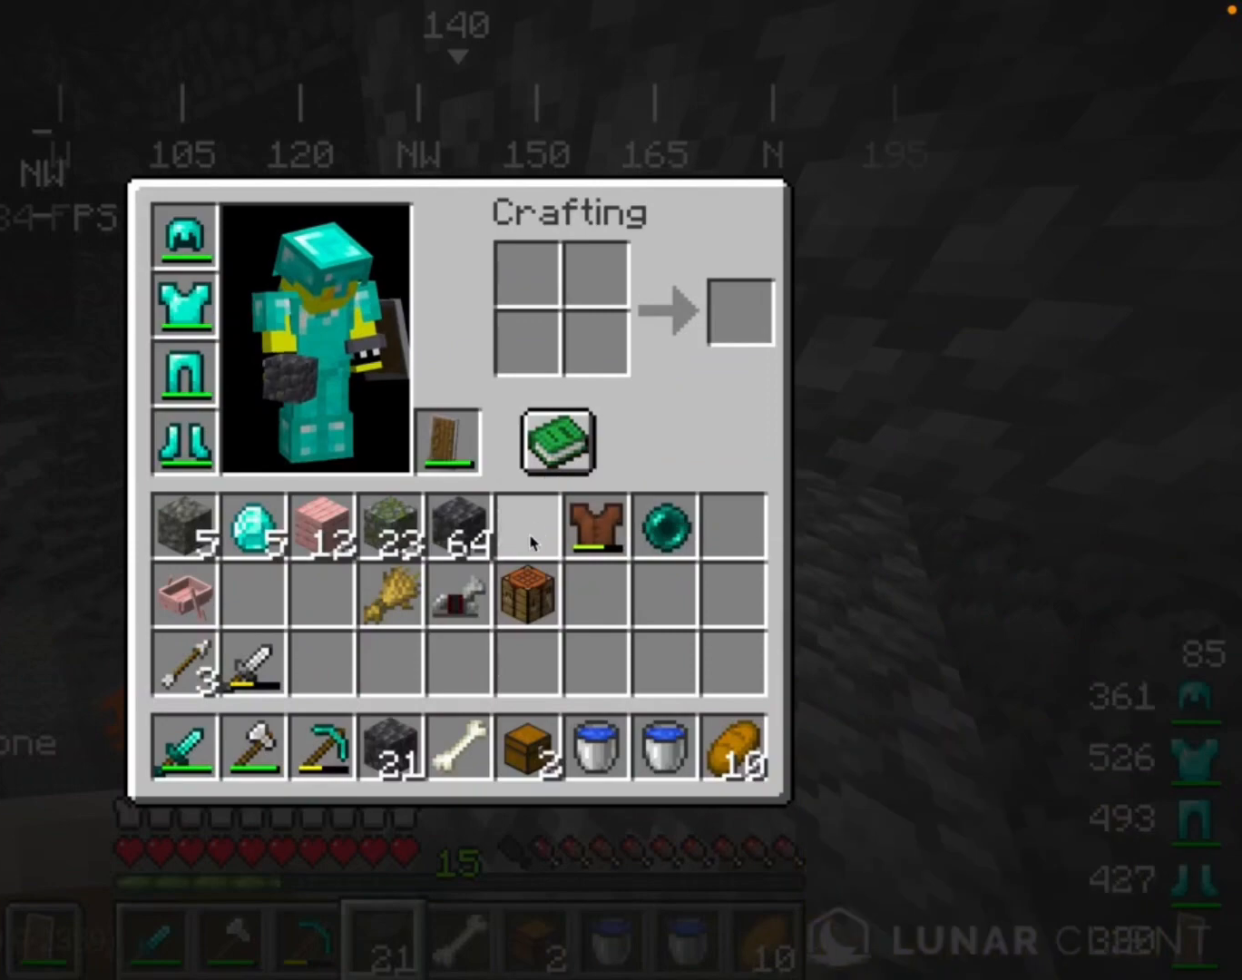
{"keys": [], "mouse": [], "events": []}
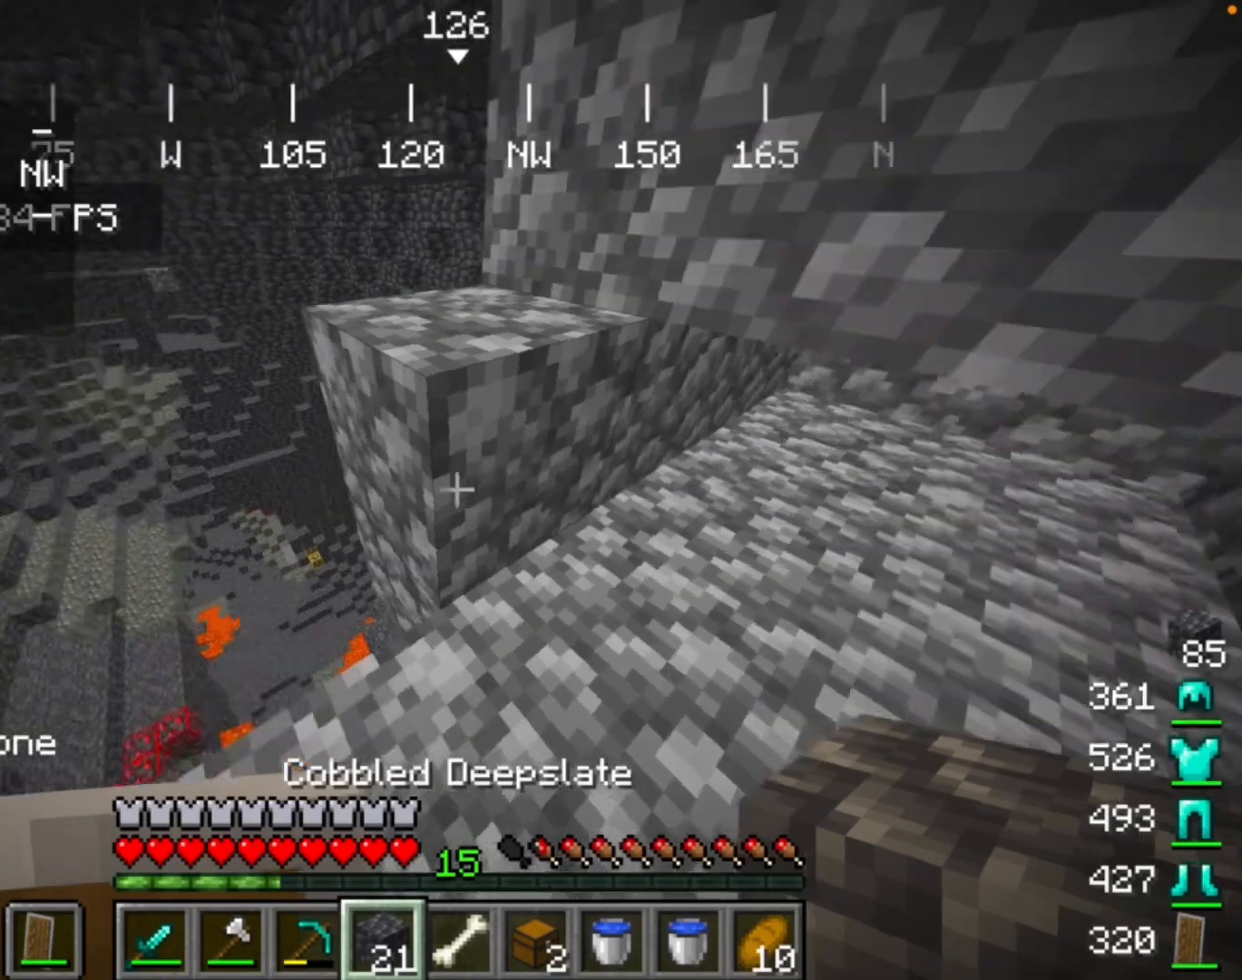
{"keys": [], "mouse": [], "events": []}
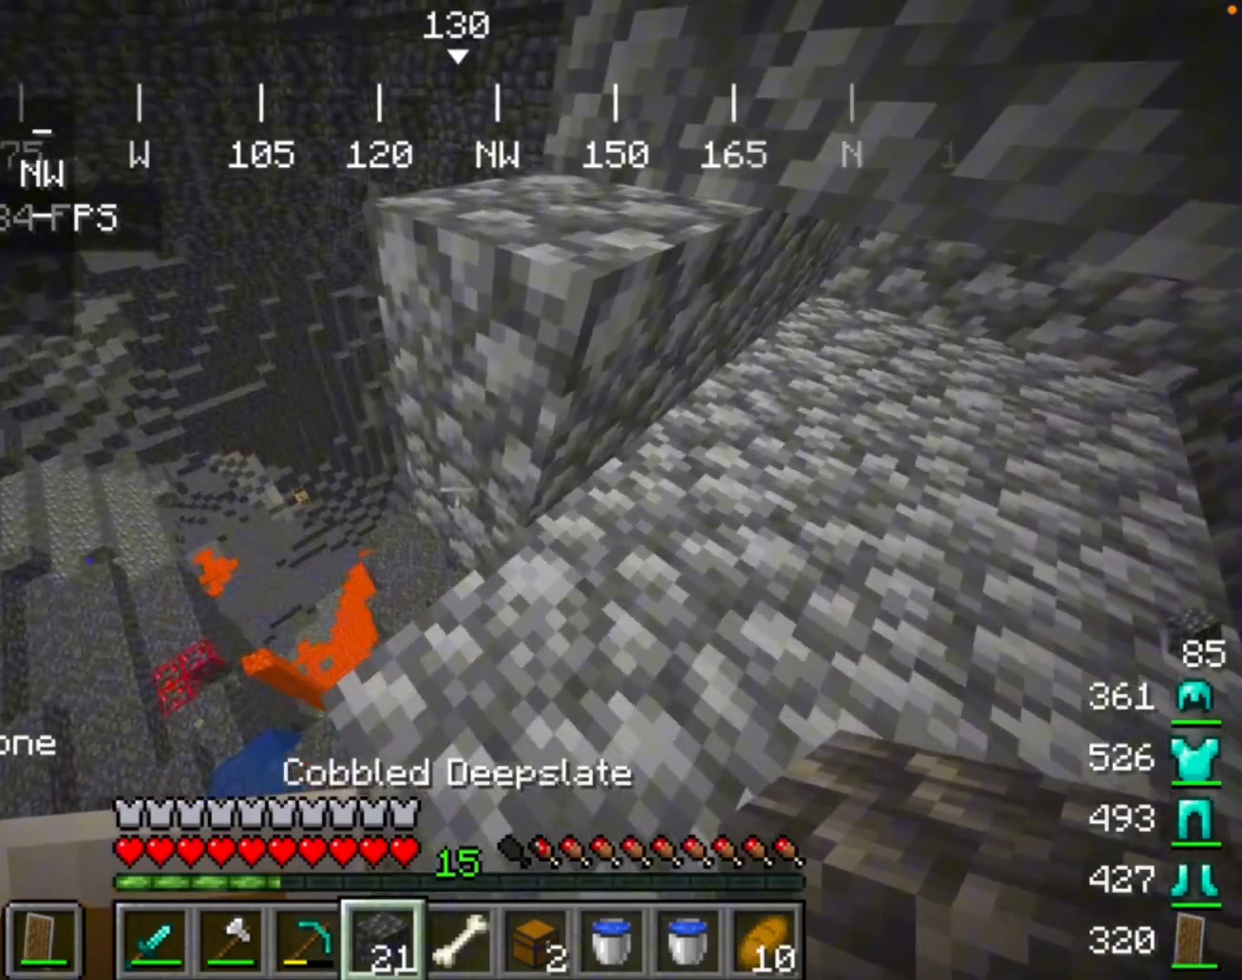
{"keys": [], "mouse": [], "events": [[200, "mouse_right", "down"], [400, "mouse_right", "up"]]}
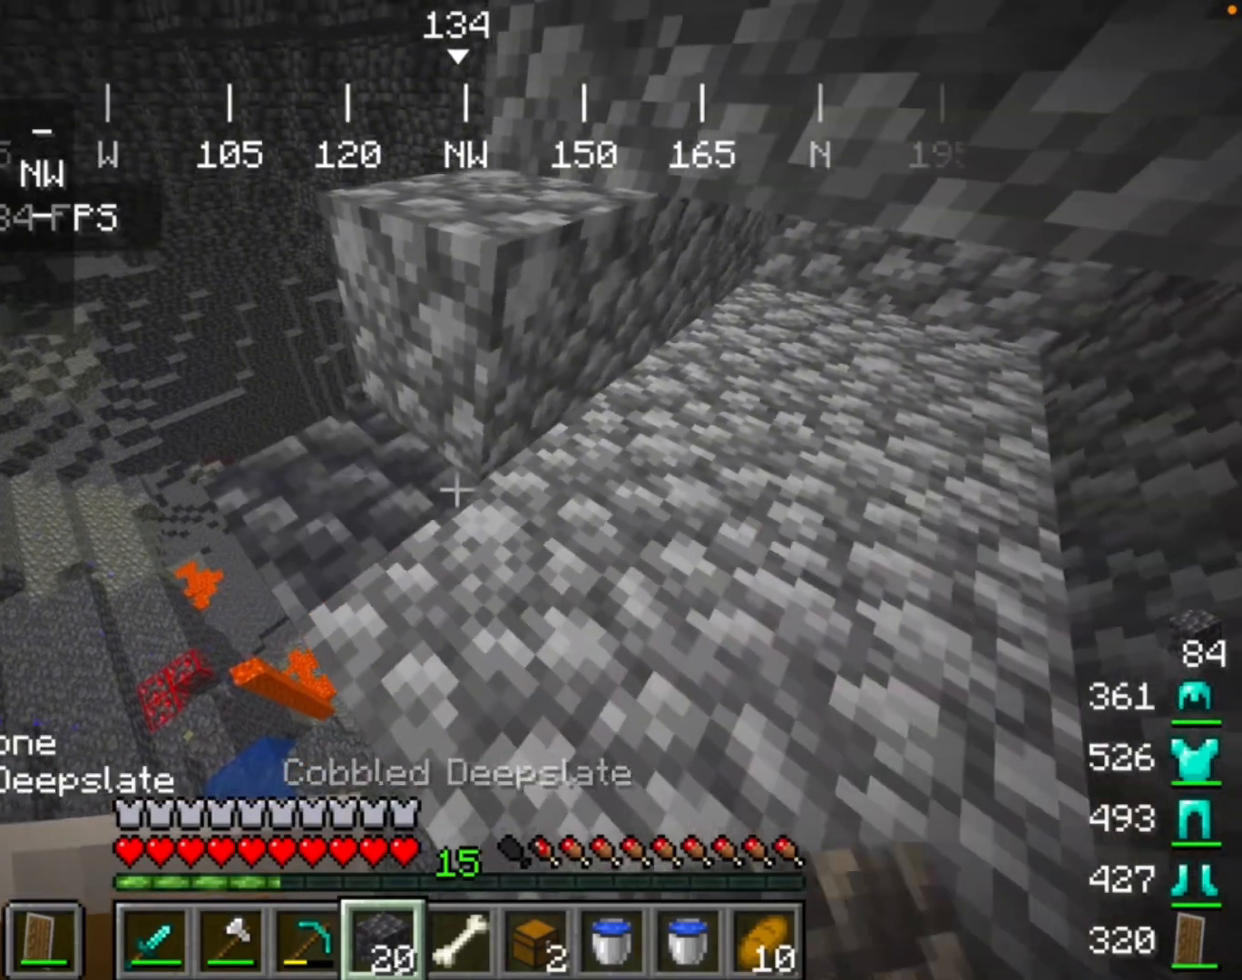
{"keys": [], "mouse": ["right"], "events": [[300, "mouse_right", "down"]]}
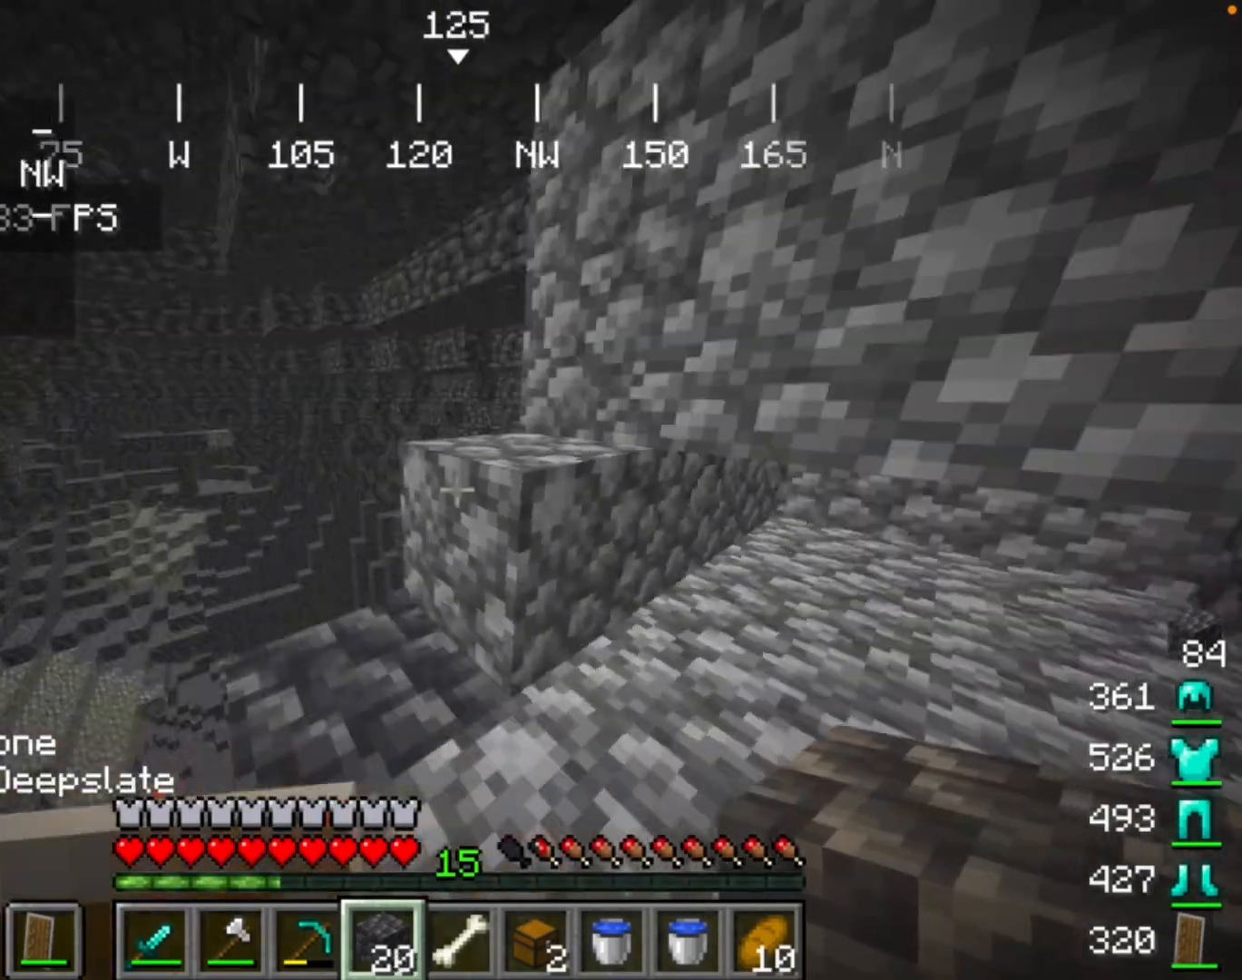
{"keys": [], "mouse": [], "events": [[67, "mouse_right", "up"]]}
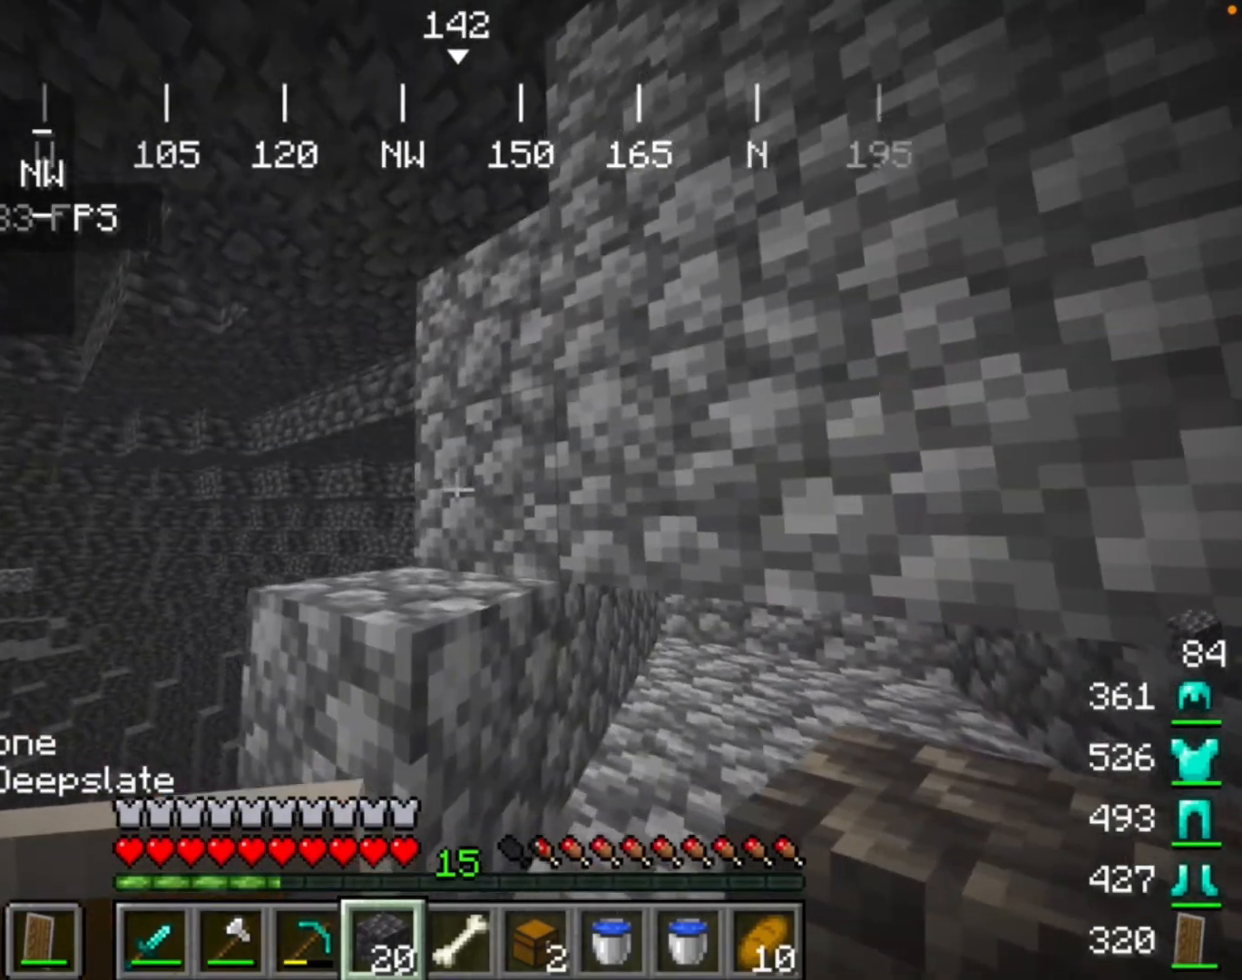
{"keys": [], "mouse": [], "events": [[200, "mouse_right", "down"], [433, "mouse_right", "up"]]}
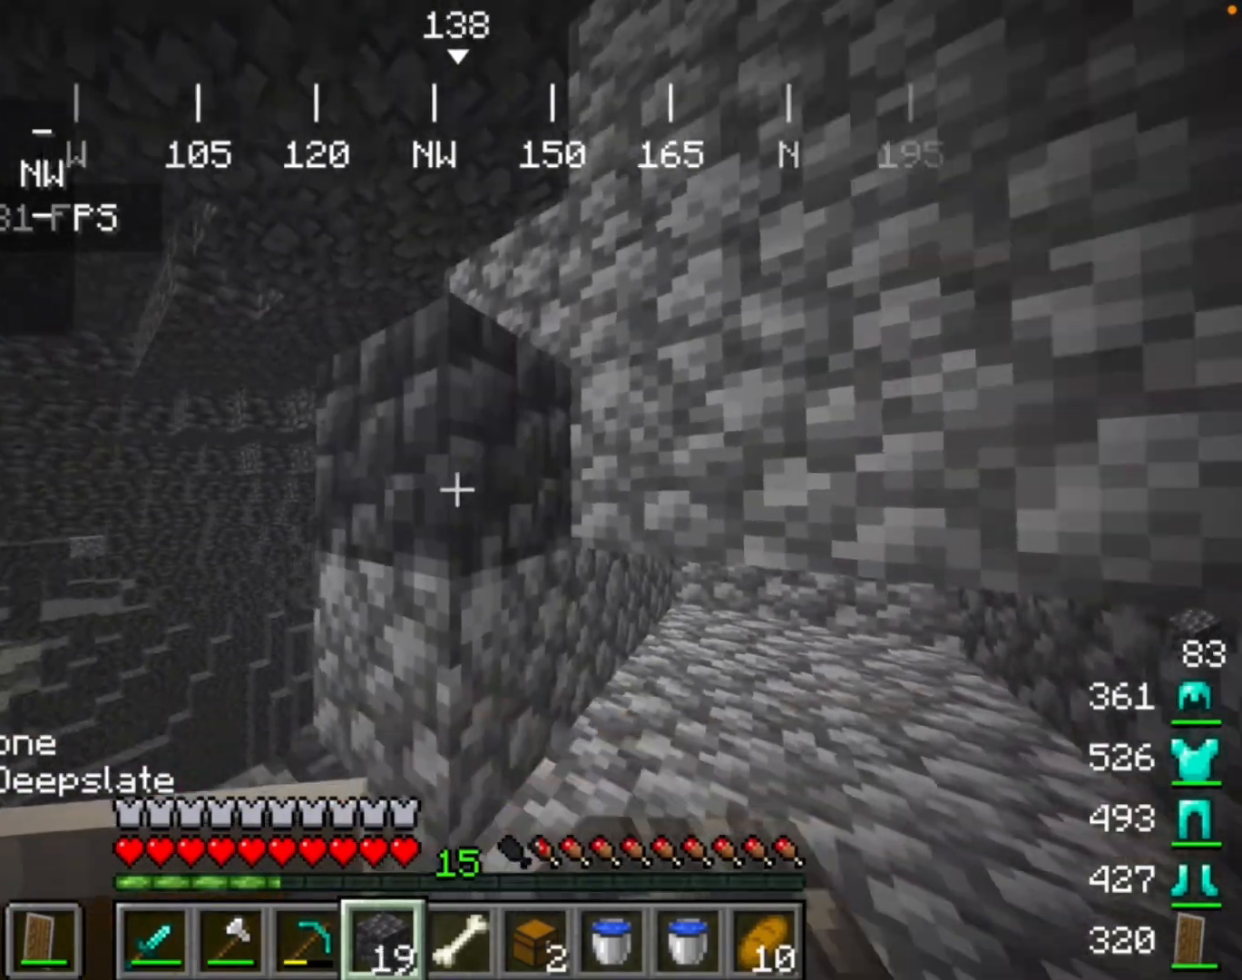
{"keys": [], "mouse": [], "events": []}
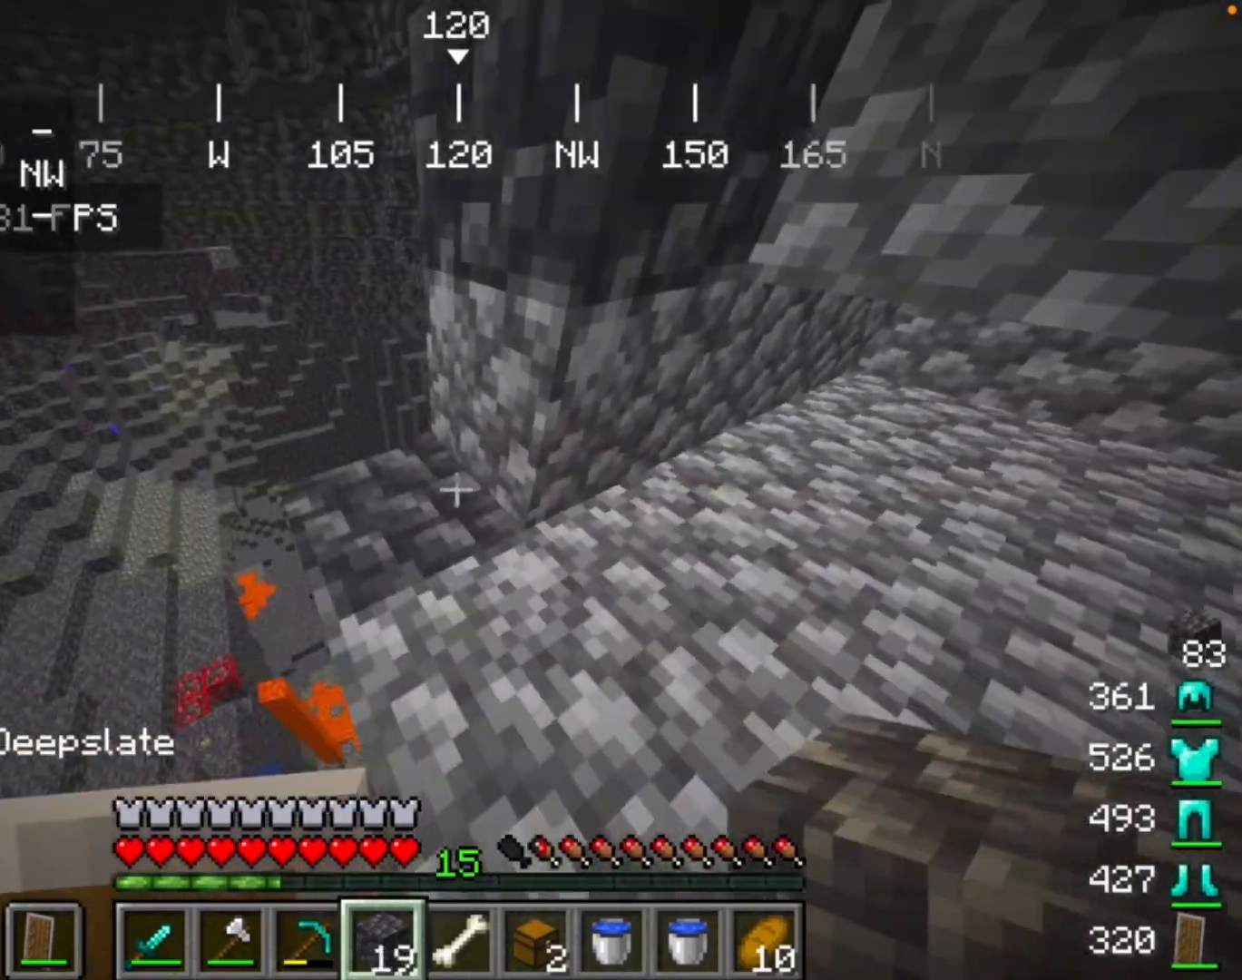
{"keys": [], "mouse": ["right"], "events": [[33, "mouse_right", "down"], [167, "mouse_right", "up"], [500, "mouse_right", "down"]]}
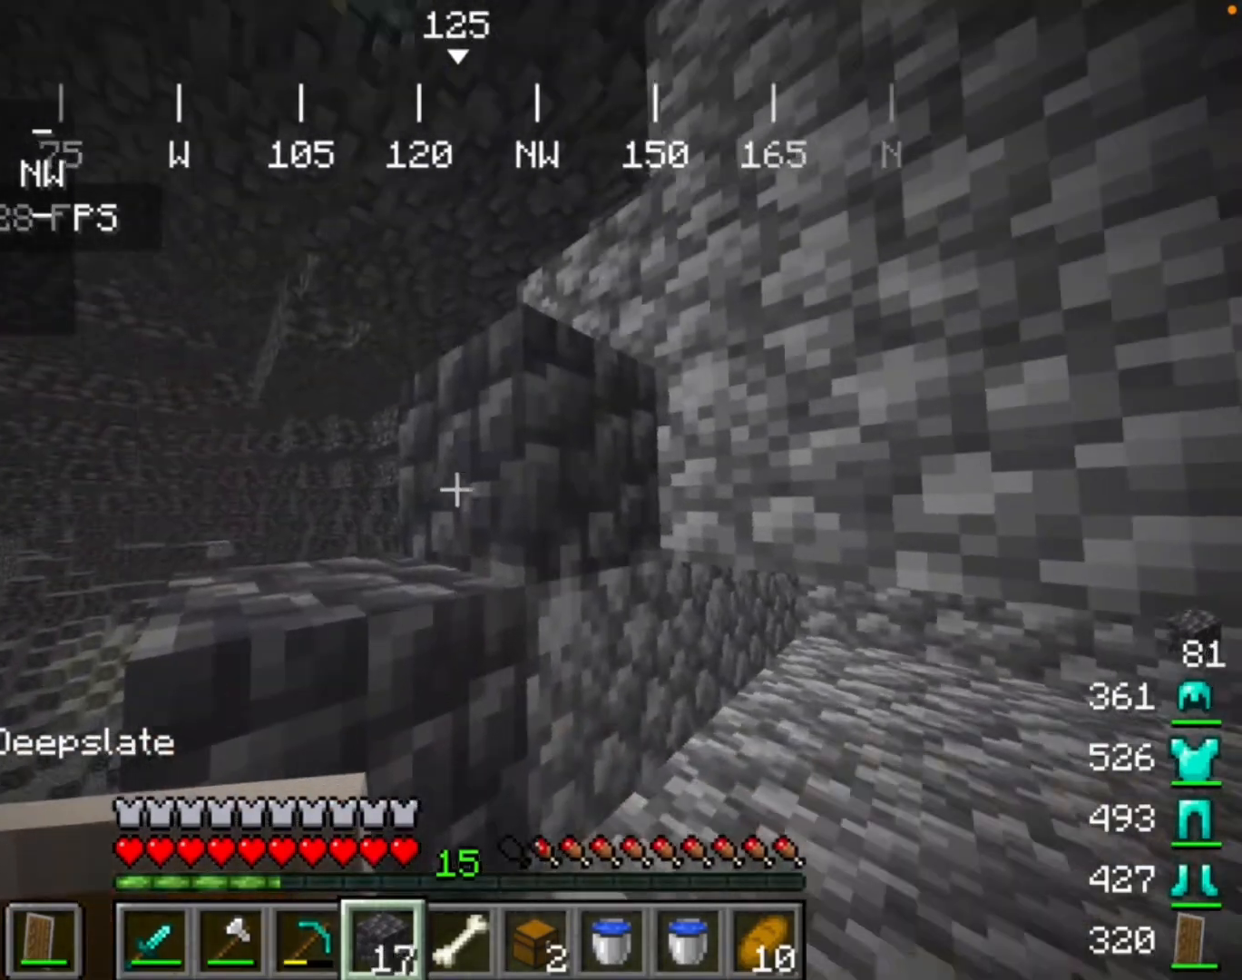
{"keys": [], "mouse": [], "events": [[167, "mouse_right", "up"]]}
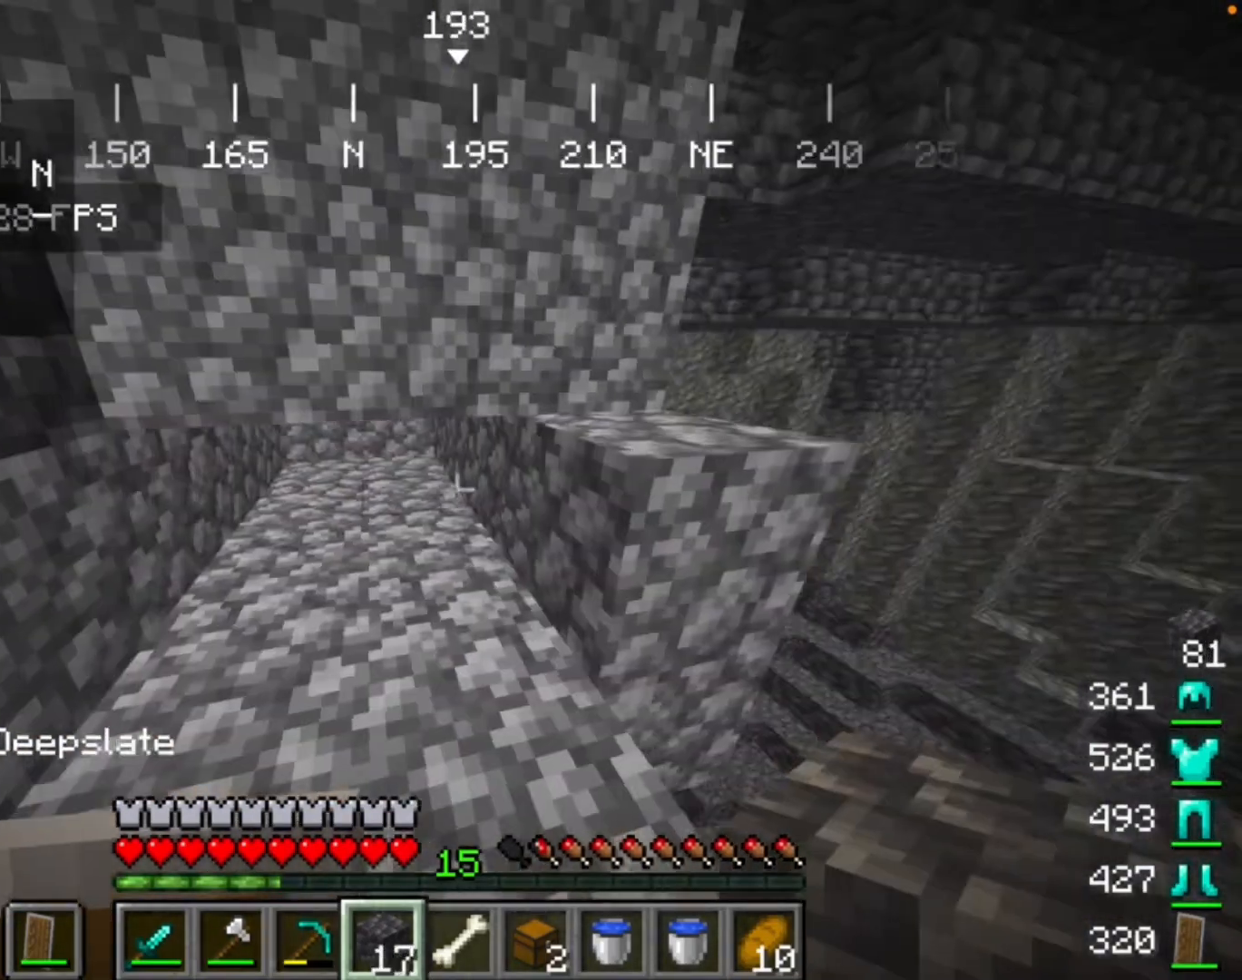
{"keys": [], "mouse": [], "events": []}
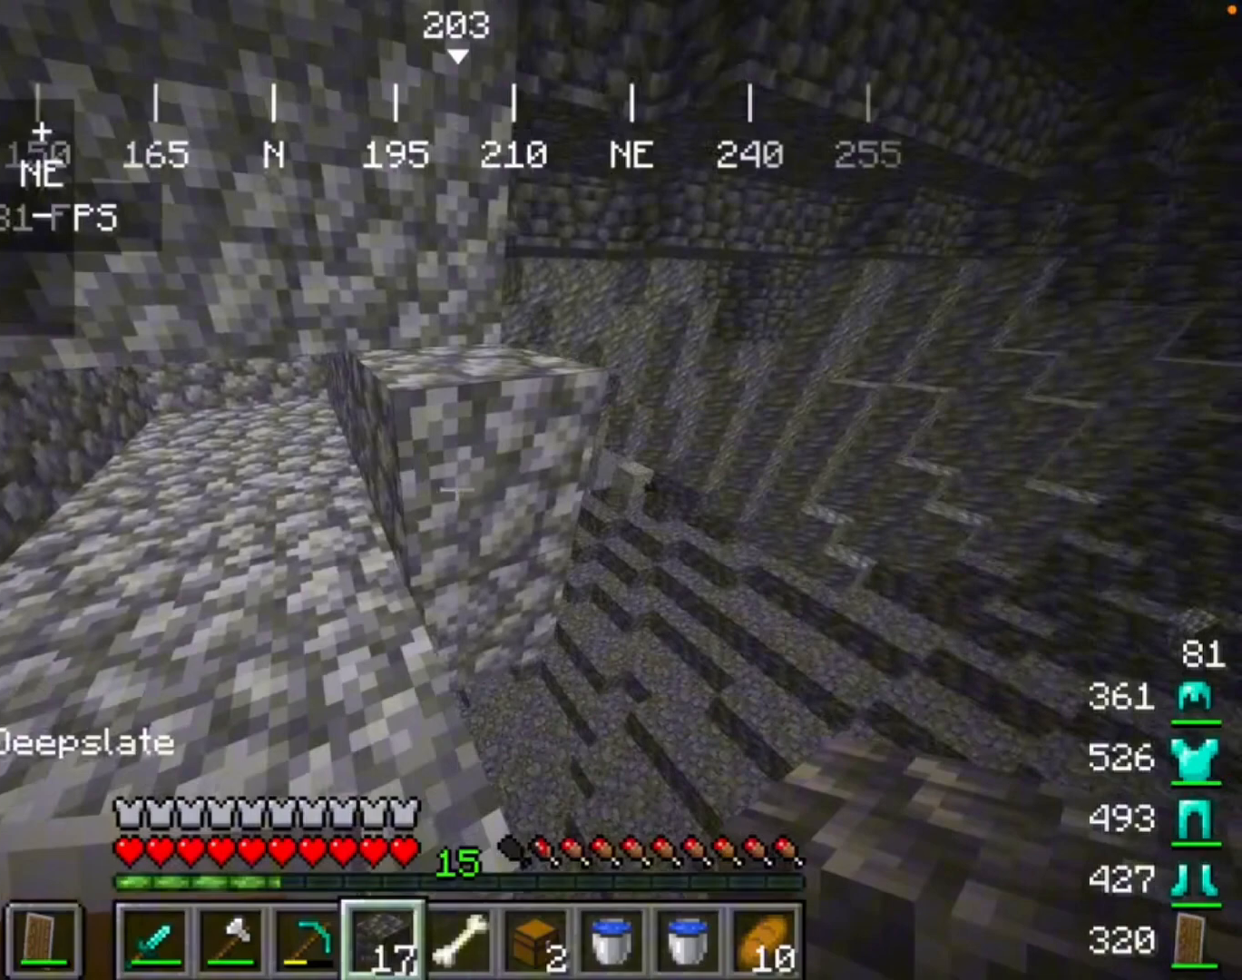
{"keys": [], "mouse": ["right"], "events": [[500, "mouse_right", "down"]]}
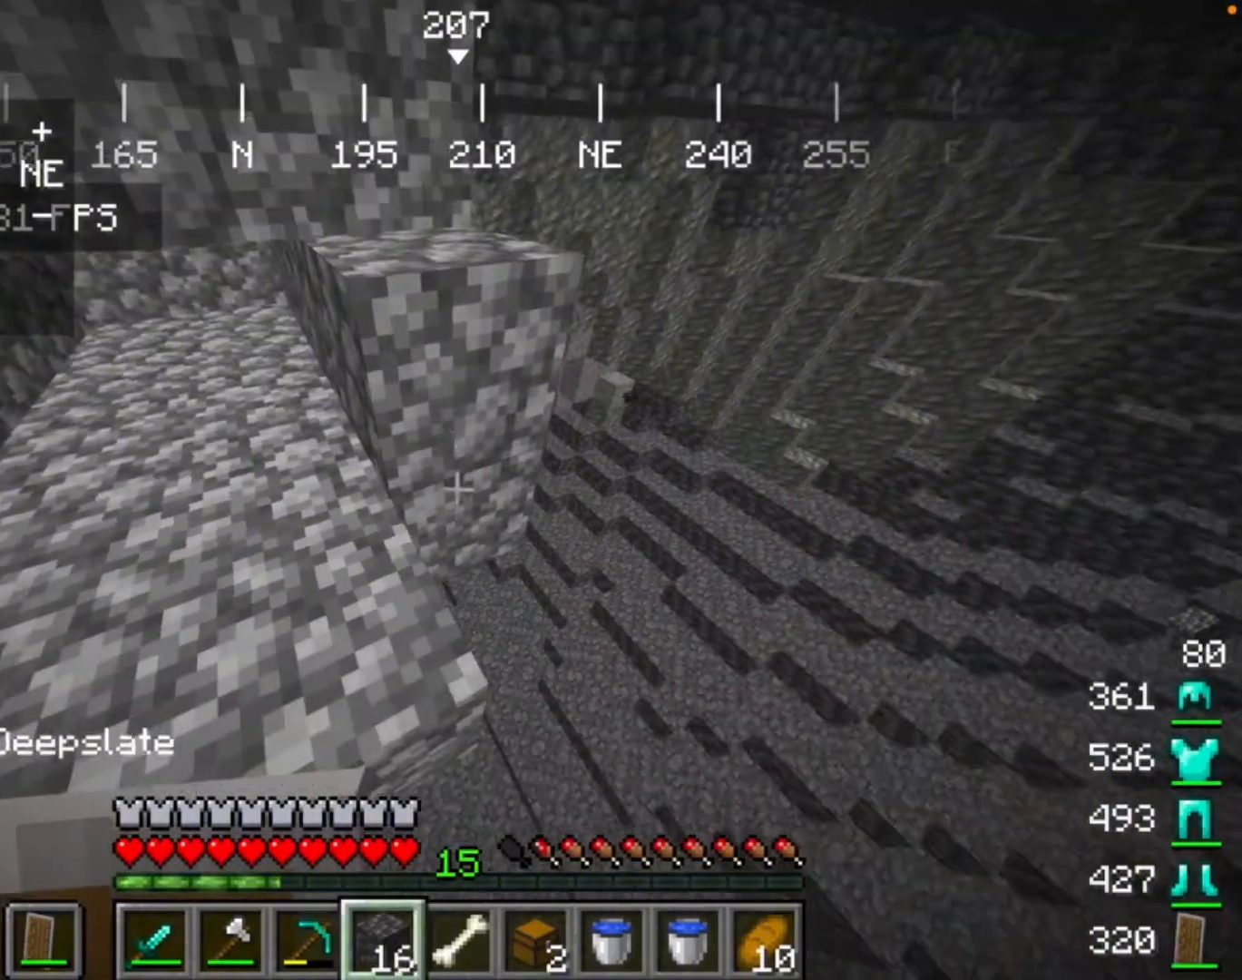
{"keys": [], "mouse": [], "events": [[133, "mouse_right", "up"], [267, "mouse_right", "down"], [400, "mouse_right", "up"]]}